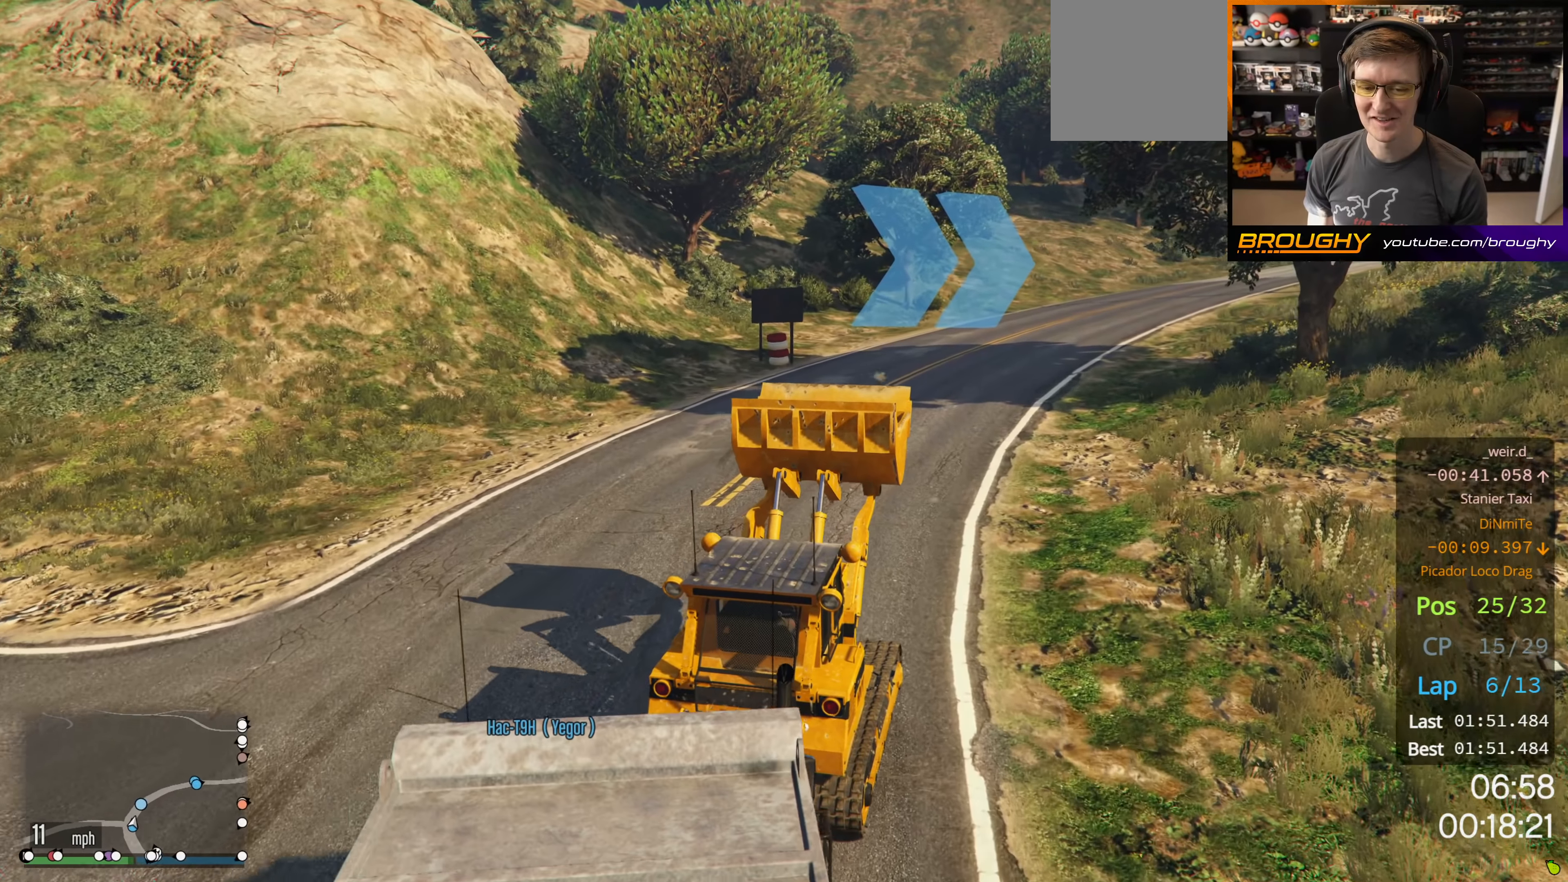
Gameplay with a controller (Xbox layout); each line is a JSON object with the inputs held at the frame after it. "events" lists button and stick changes between this image and that frame as [ms after this image, input, new state], when the widget could be followed in between.
{"buttons": ["R2"], "left_stick": "center", "right_stick": "center", "events": [[116, "left_stick", "center"]]}
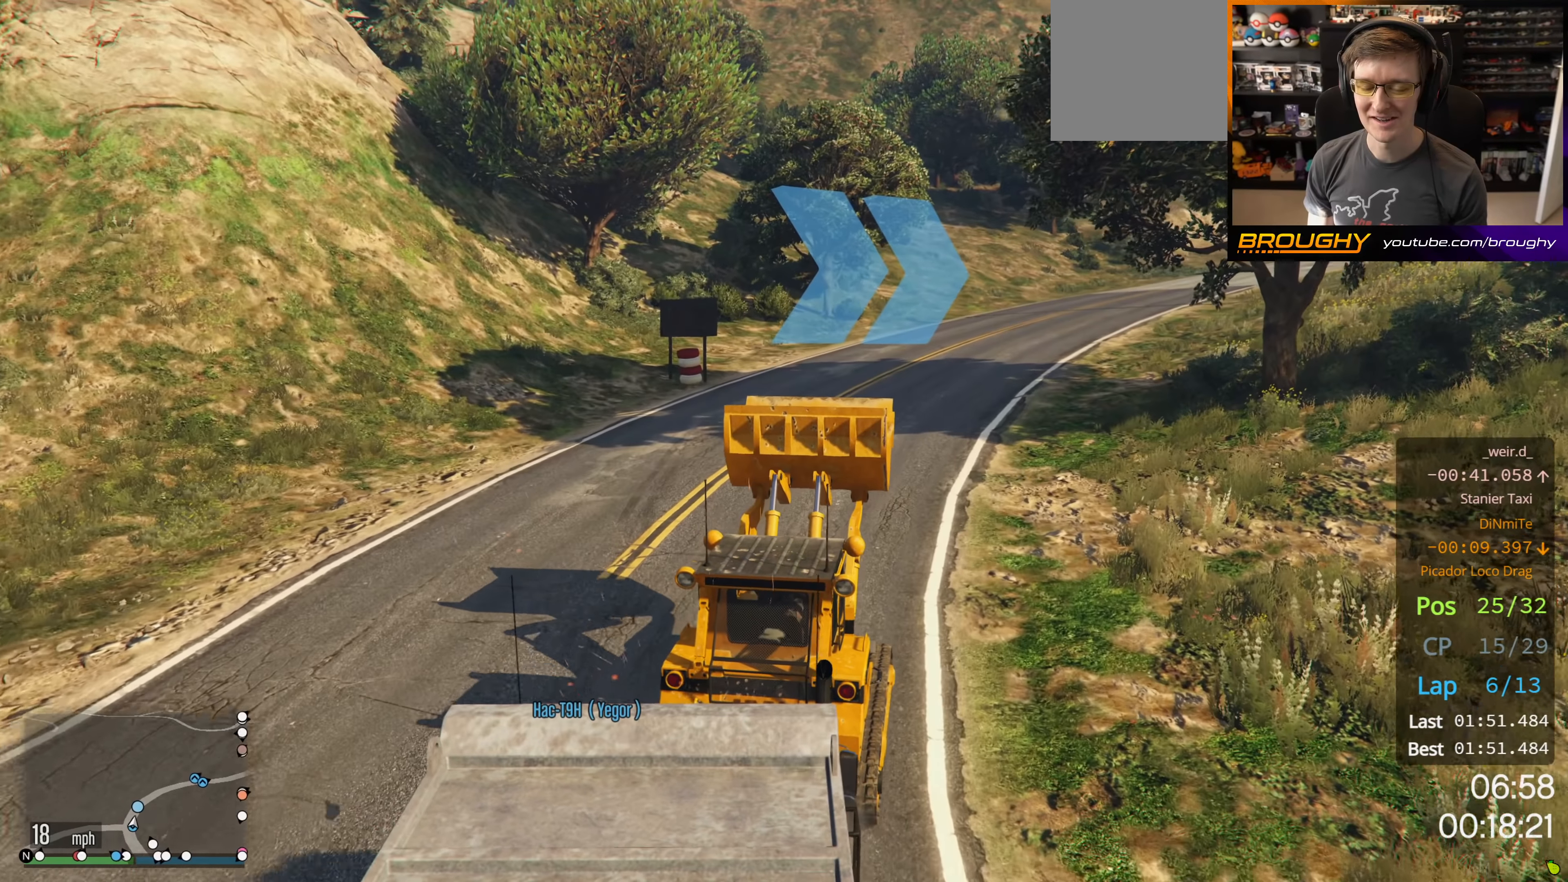
{"buttons": ["R2"], "left_stick": "center", "right_stick": "center", "events": [[150, "left_stick", "right"], [316, "left_stick", "center"]]}
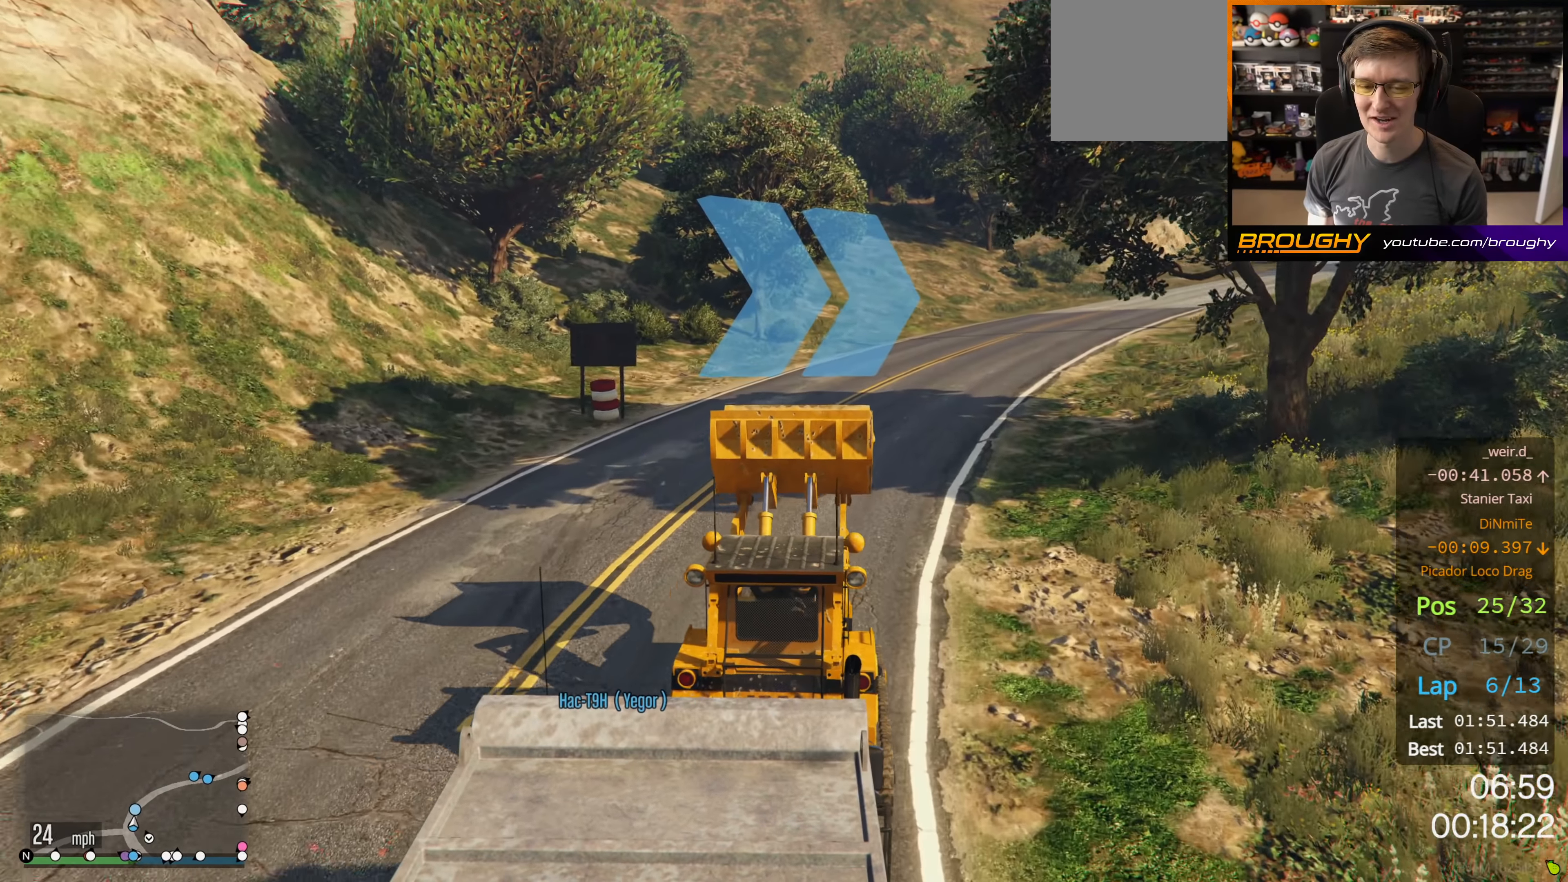
{"buttons": ["R2"], "left_stick": "center", "right_stick": "center", "events": [[16, "left_stick", "right"], [233, "left_stick", "center"], [300, "left_stick", "right"], [500, "left_stick", "center"]]}
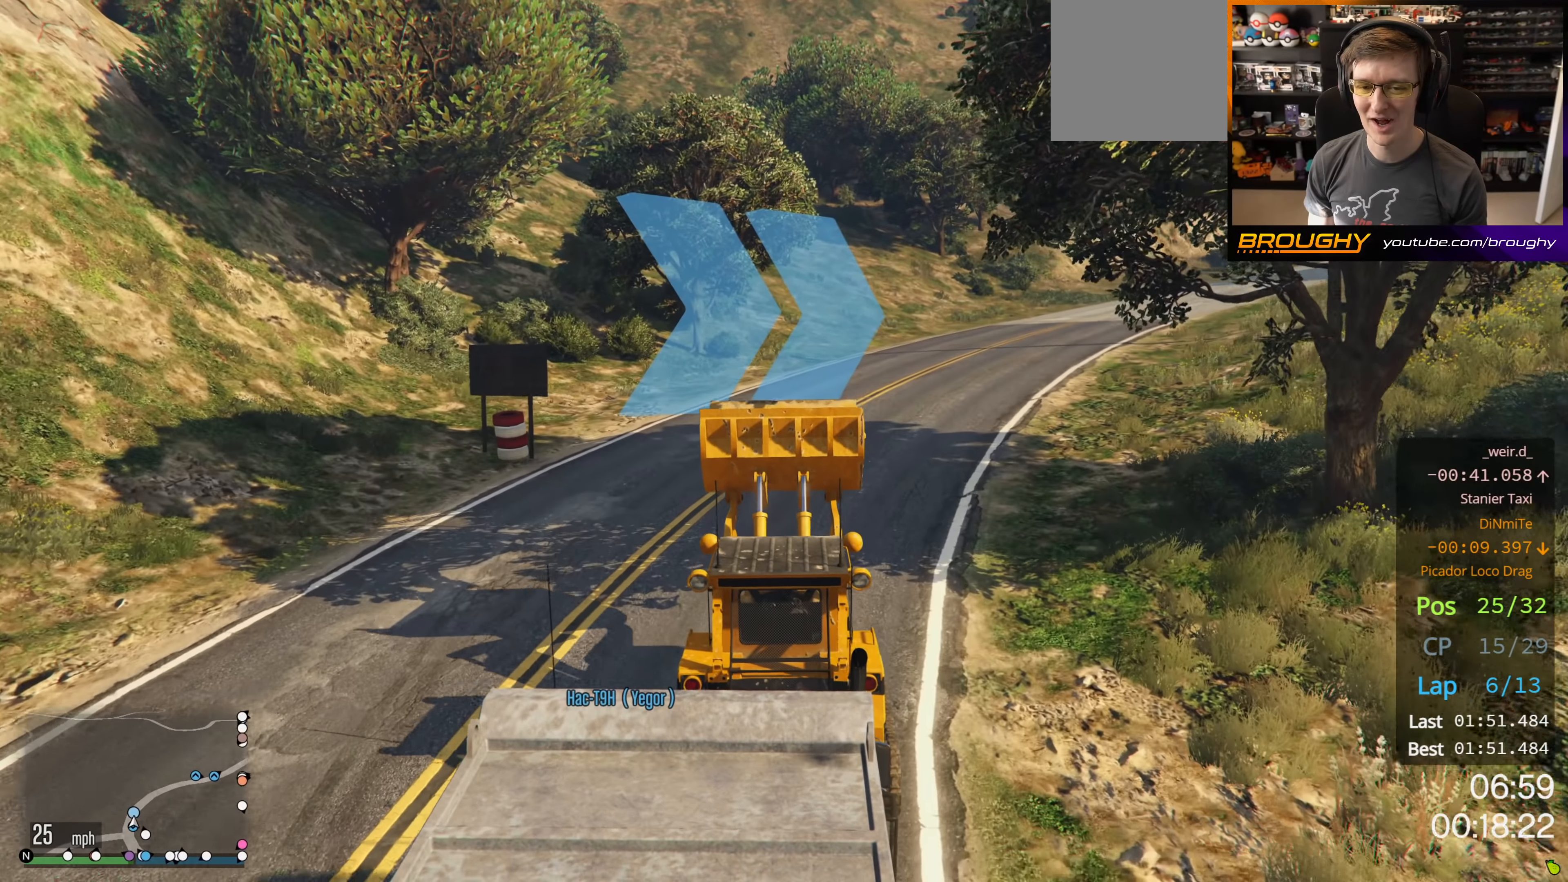
{"buttons": ["R2"], "left_stick": "right", "right_stick": "center", "events": [[116, "left_stick", "right"], [316, "left_stick", "center"], [416, "left_stick", "right"]]}
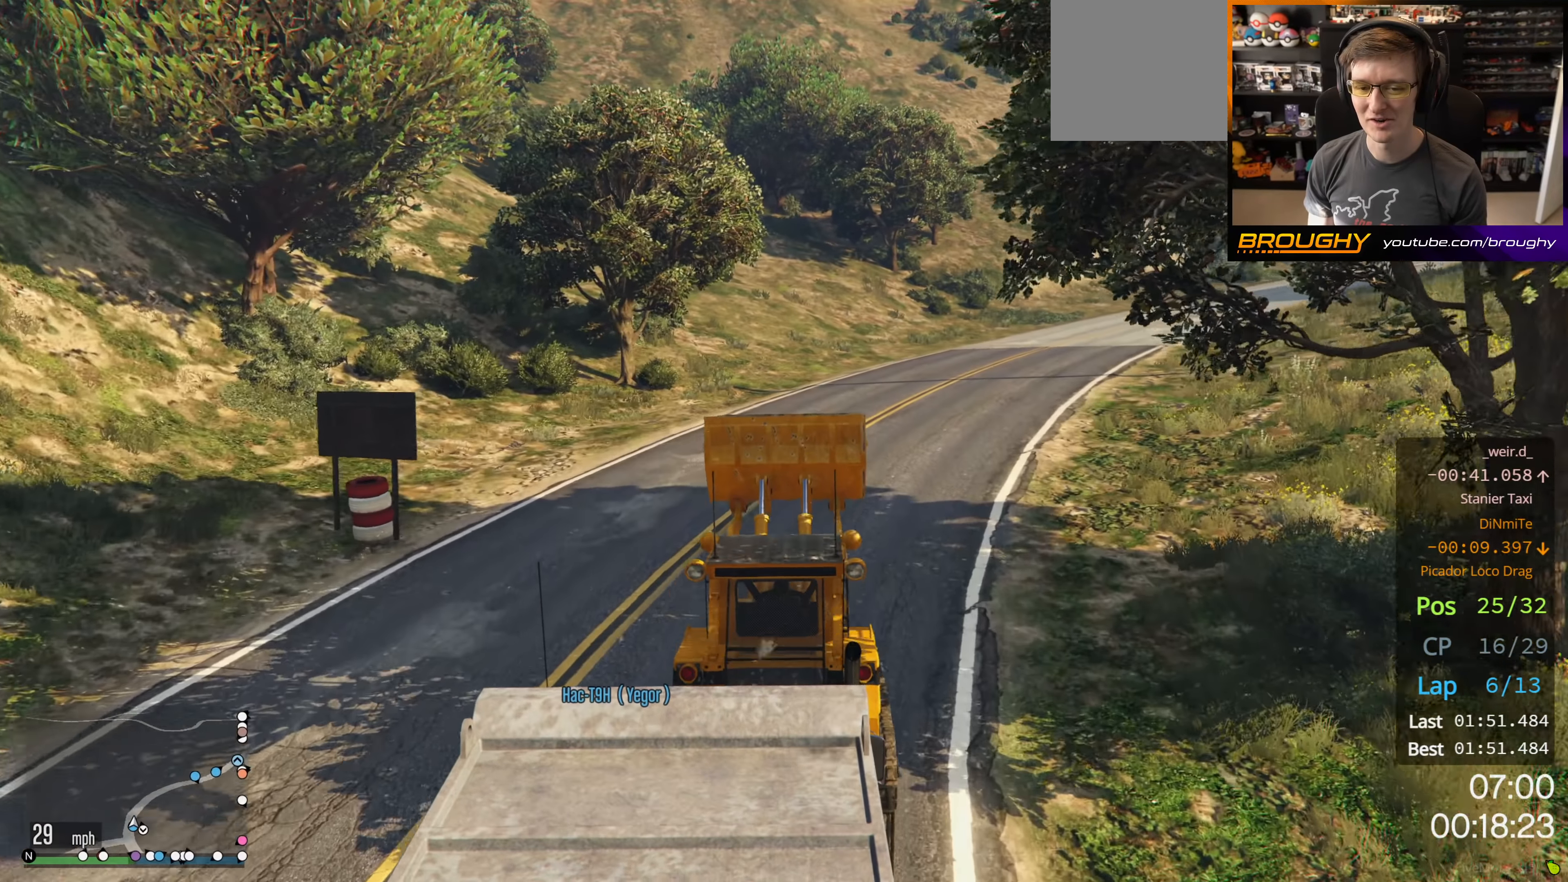
{"buttons": ["R2"], "left_stick": "down-right", "right_stick": "center", "events": [[116, "left_stick", "center"], [250, "left_stick", "down-right"]]}
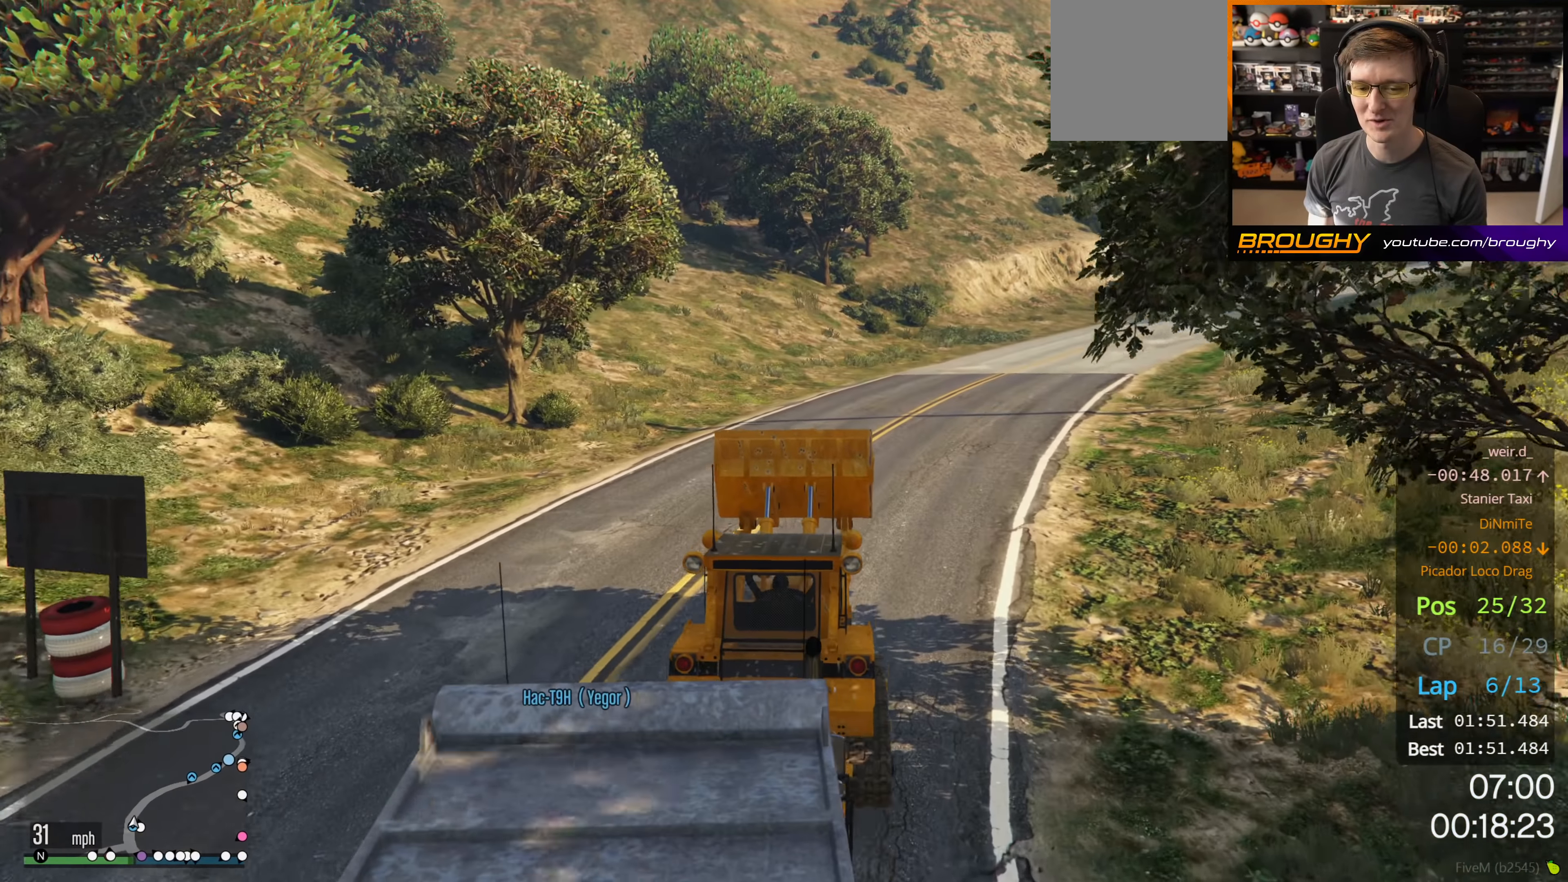
{"buttons": ["R2"], "left_stick": "down", "right_stick": "center", "events": [[50, "left_stick", "center"], [166, "left_stick", "down"]]}
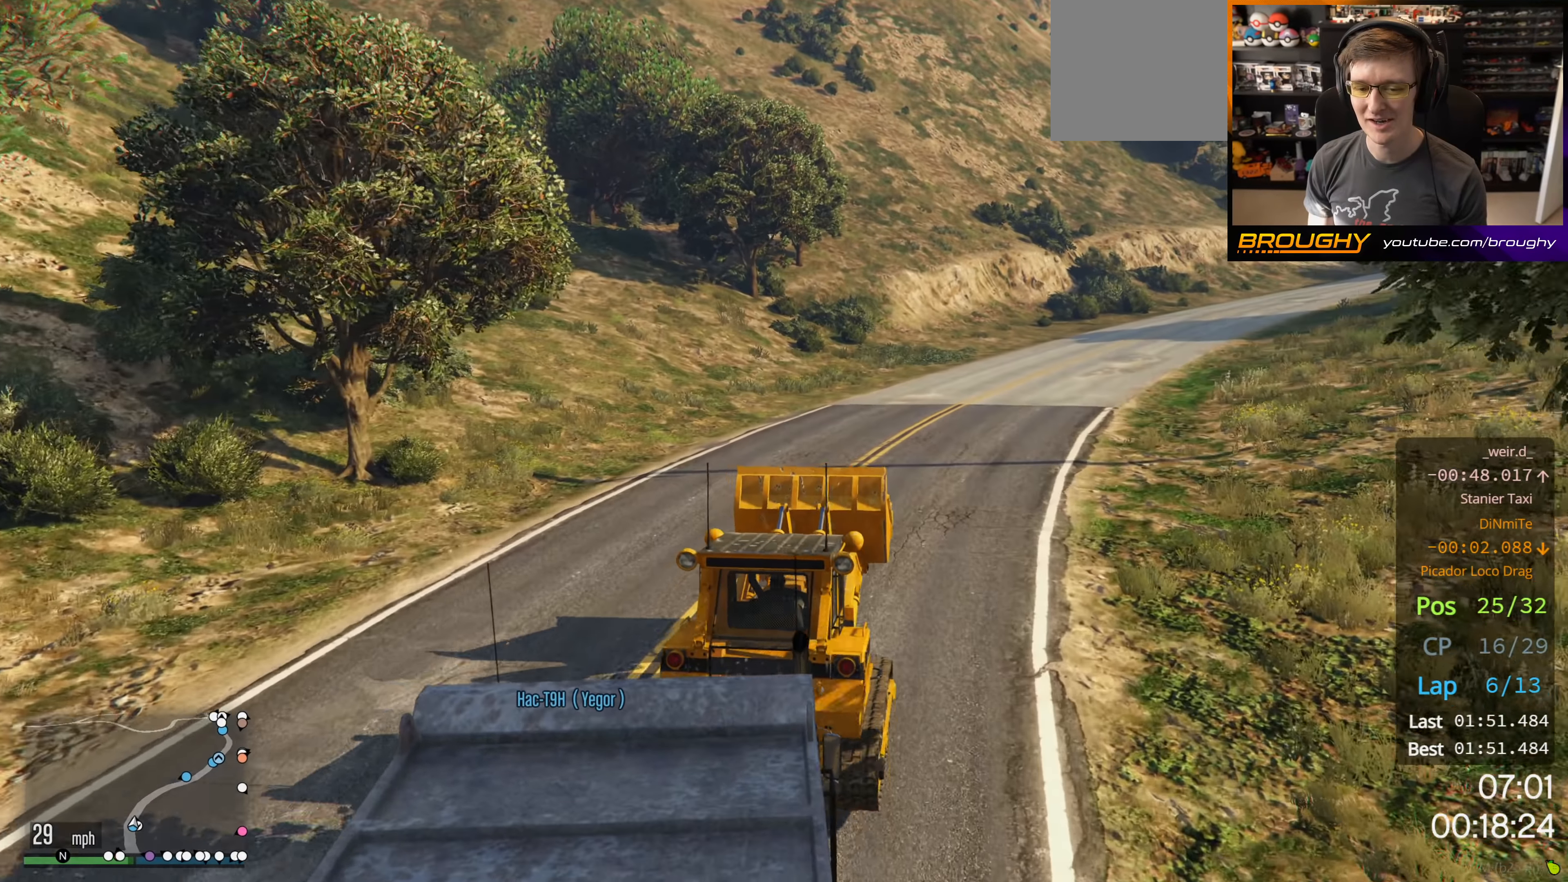
{"buttons": ["R2"], "left_stick": "up", "right_stick": "center", "events": [[183, "left_stick", "down-right"], [300, "left_stick", "center"], [350, "left_stick", "up"]]}
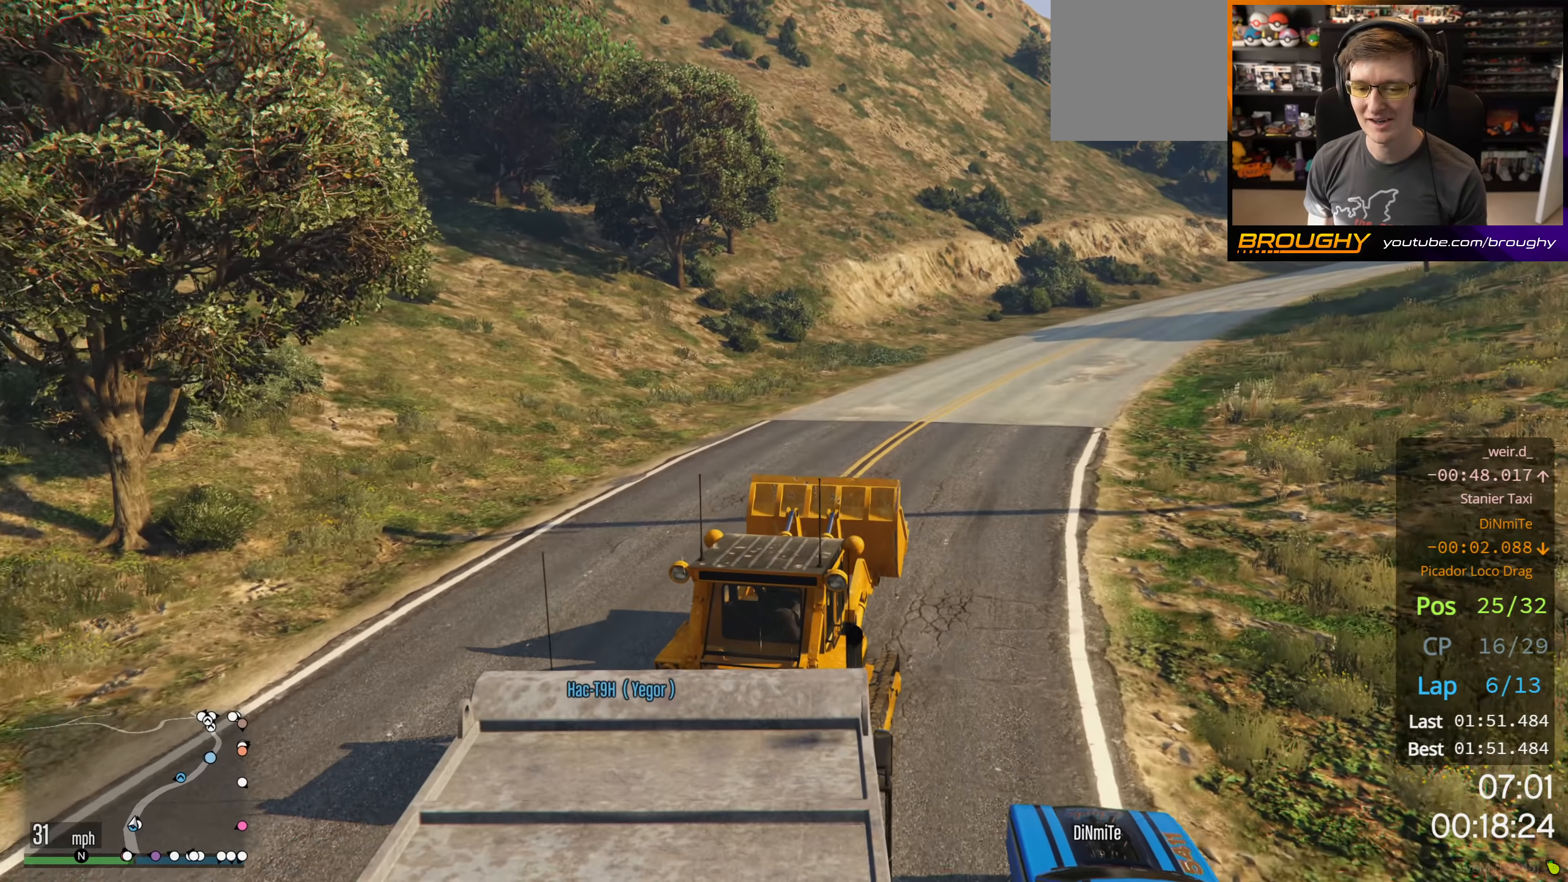
{"buttons": ["R2"], "left_stick": "up-right", "right_stick": "center", "events": [[250, "left_stick", "up-right"]]}
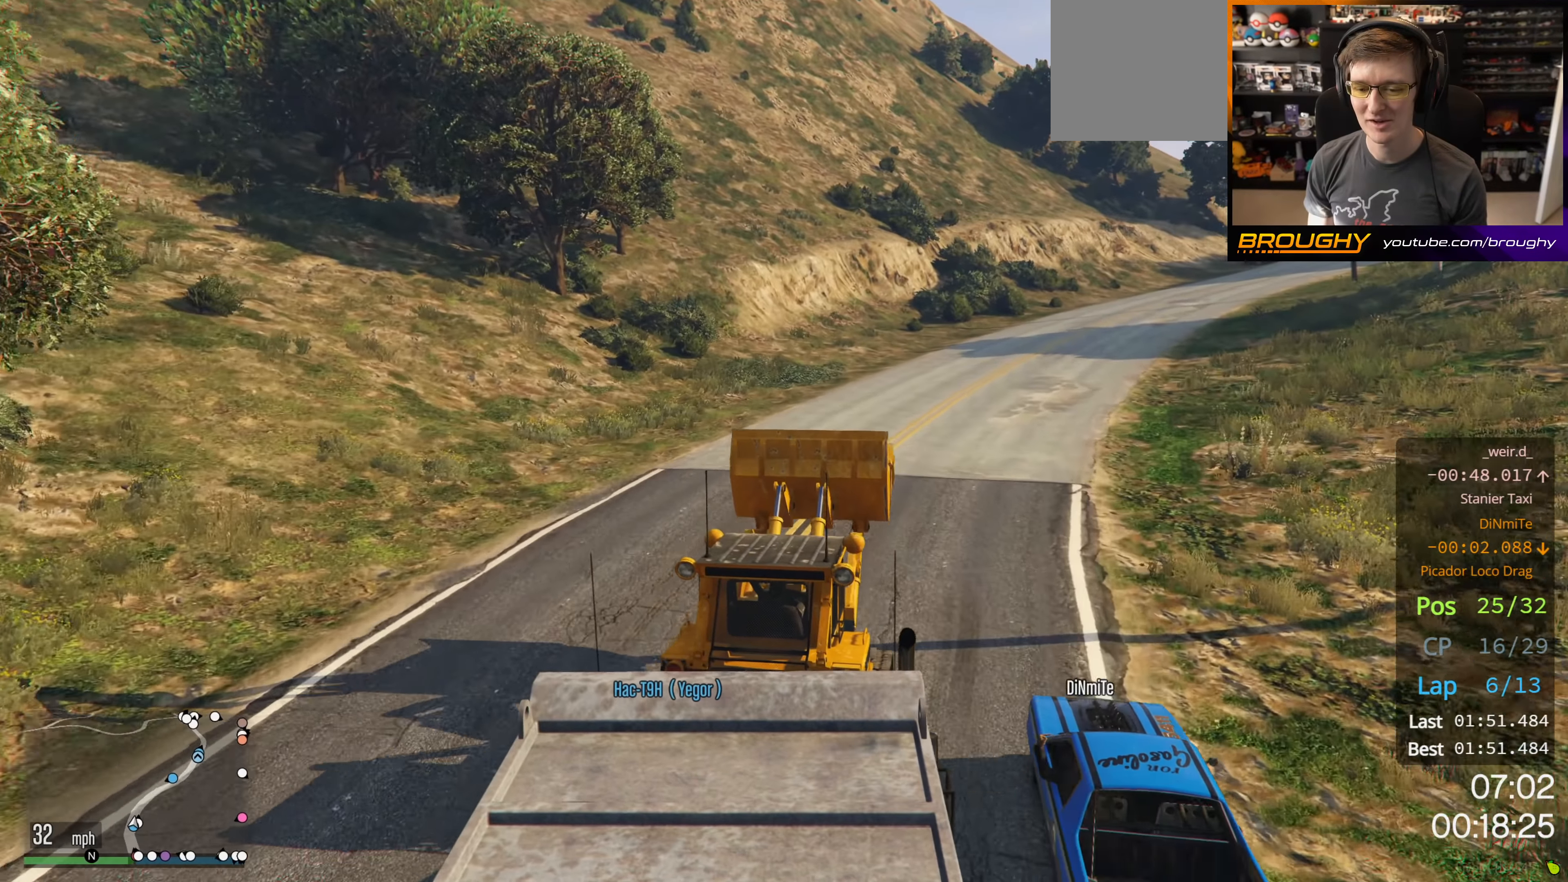
{"buttons": ["R2"], "left_stick": "right", "right_stick": "center", "events": [[150, "left_stick", "center"], [366, "left_stick", "right"]]}
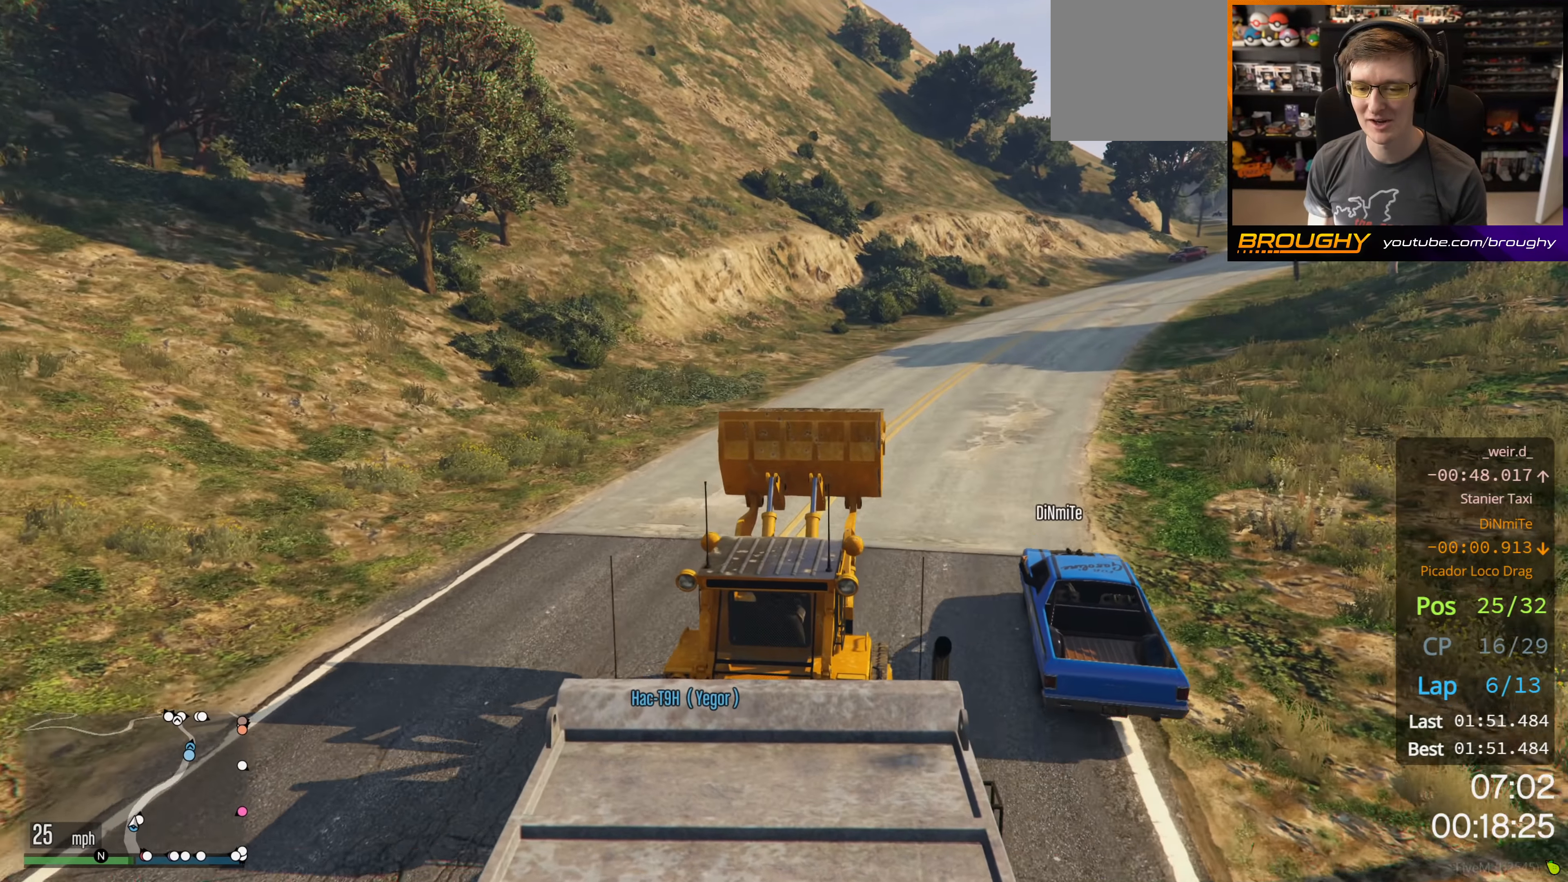
{"buttons": ["R2"], "left_stick": "right", "right_stick": "center", "events": [[100, "left_stick", "center"], [483, "left_stick", "right"]]}
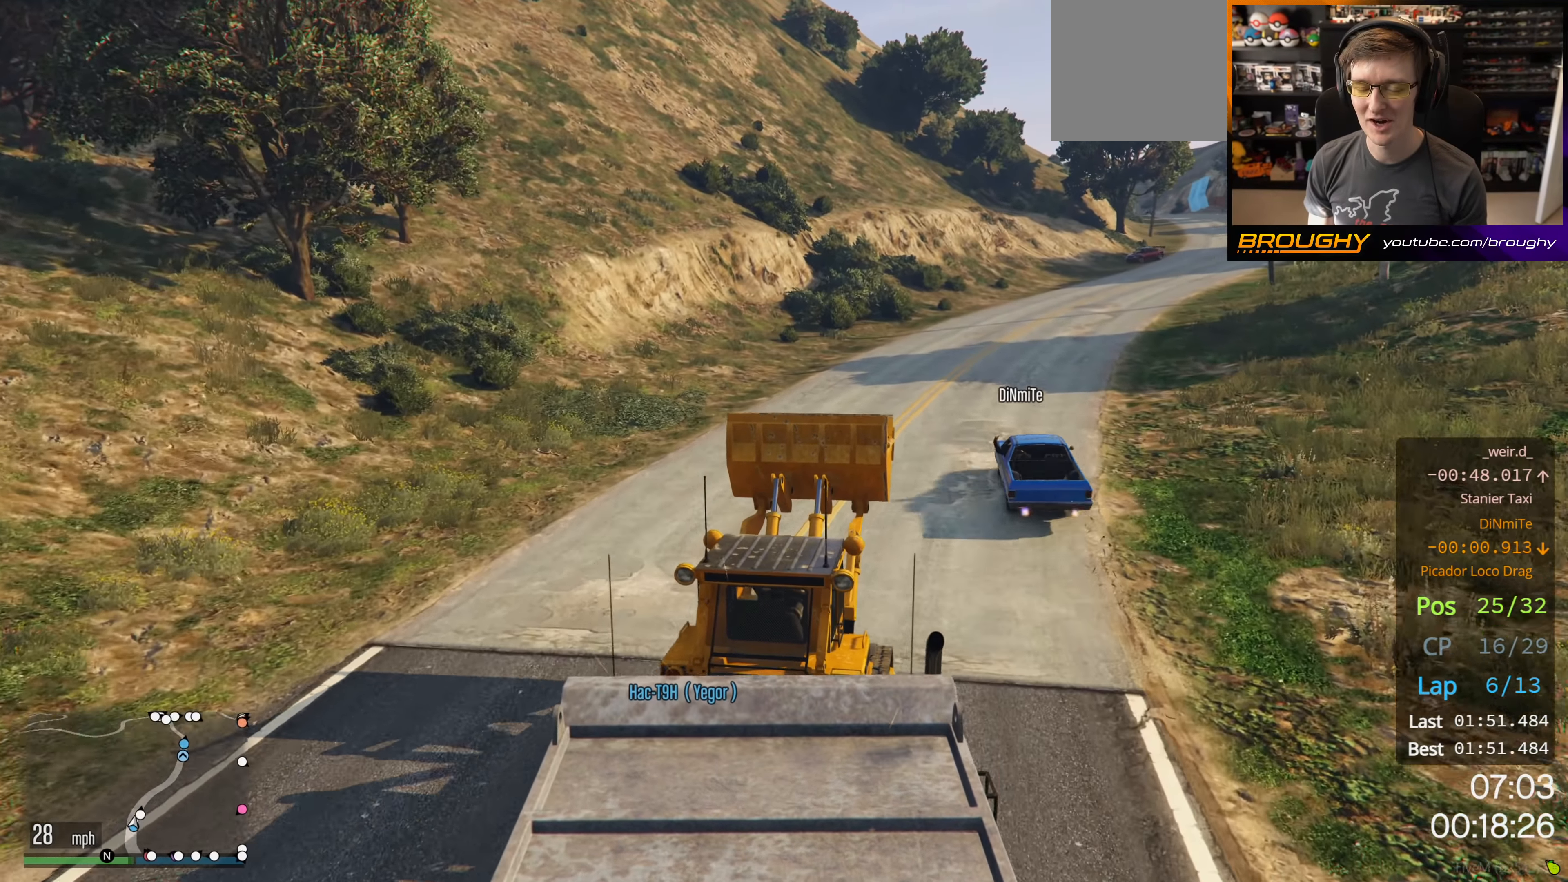
{"buttons": ["R2"], "left_stick": "right", "right_stick": "center", "events": [[166, "left_stick", "center"], [500, "left_stick", "right"]]}
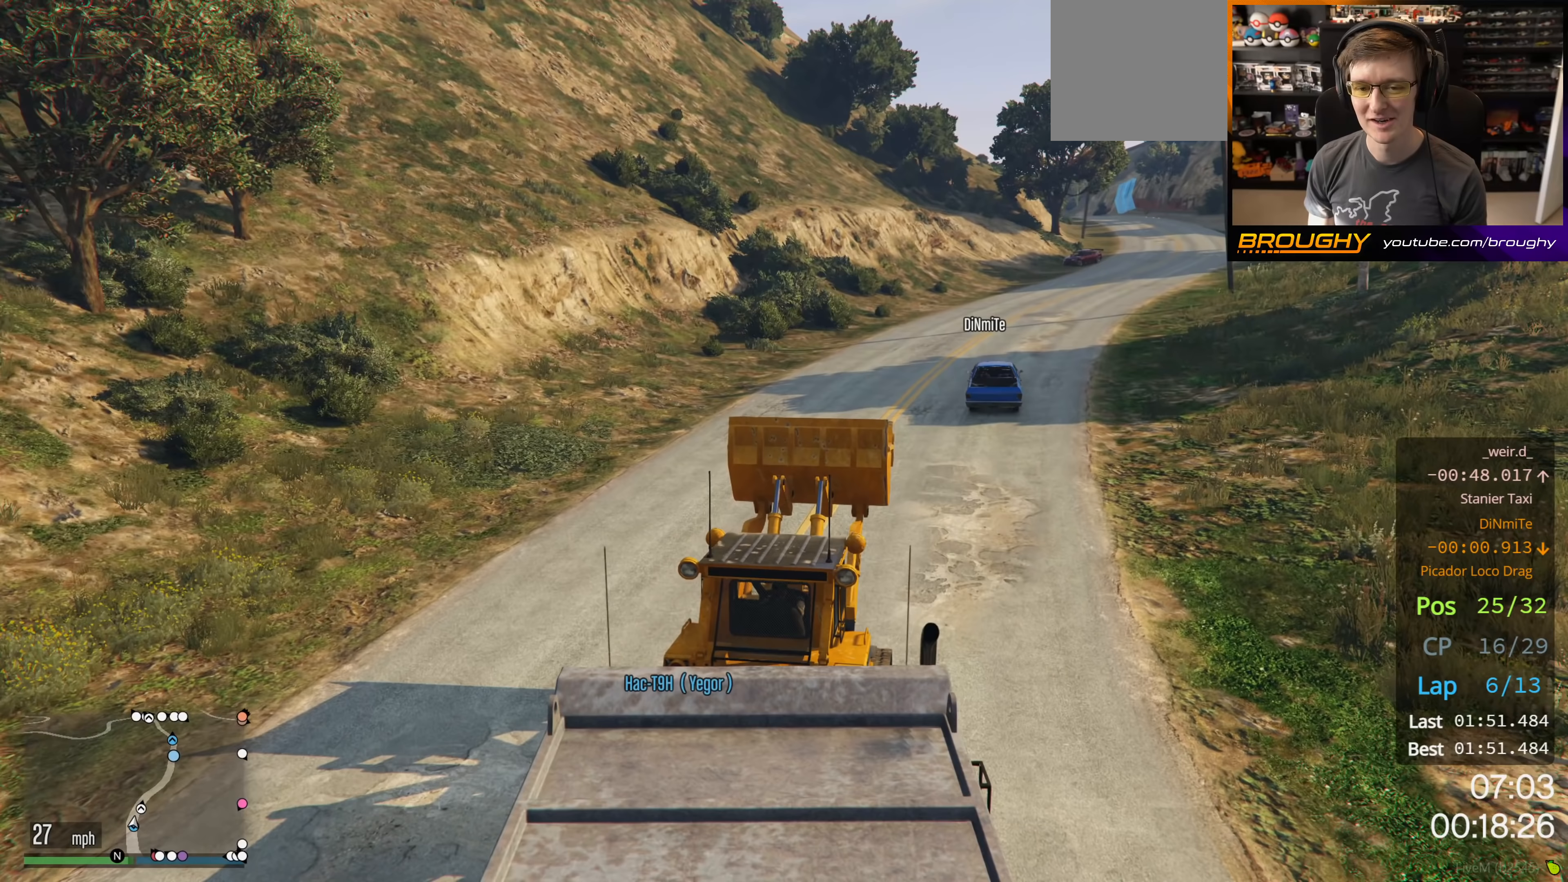
{"buttons": ["R2"], "left_stick": "center", "right_stick": "center", "events": [[183, "left_stick", "center"]]}
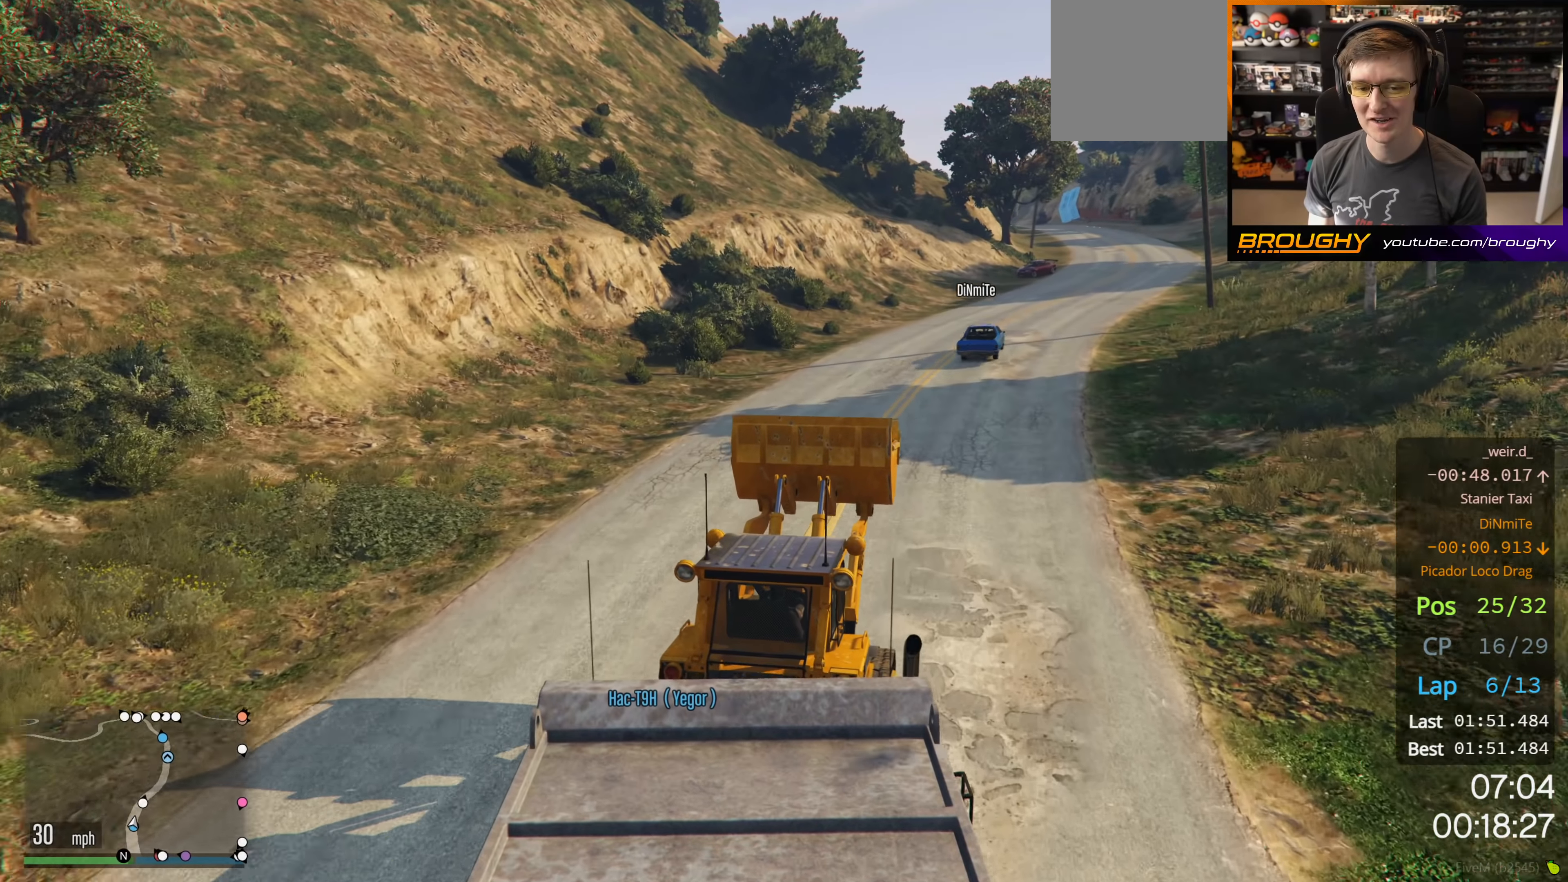
{"buttons": ["R2"], "left_stick": "center", "right_stick": "center", "events": []}
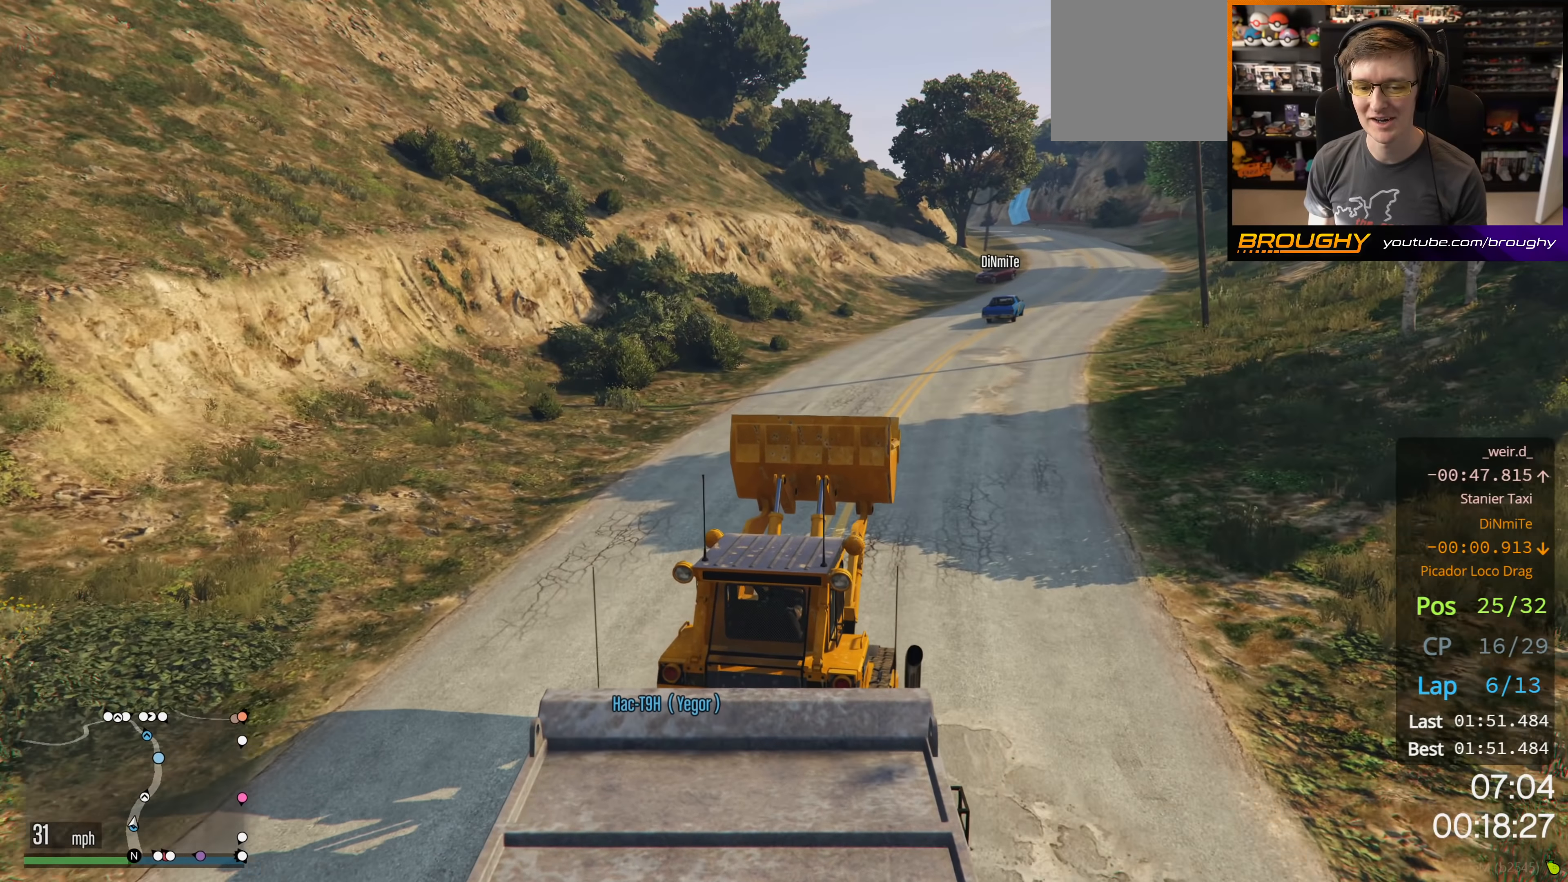
{"buttons": ["R2"], "left_stick": "up-right", "right_stick": "center", "events": [[83, "left_stick", "right"], [283, "left_stick", "center"], [383, "left_stick", "up-right"]]}
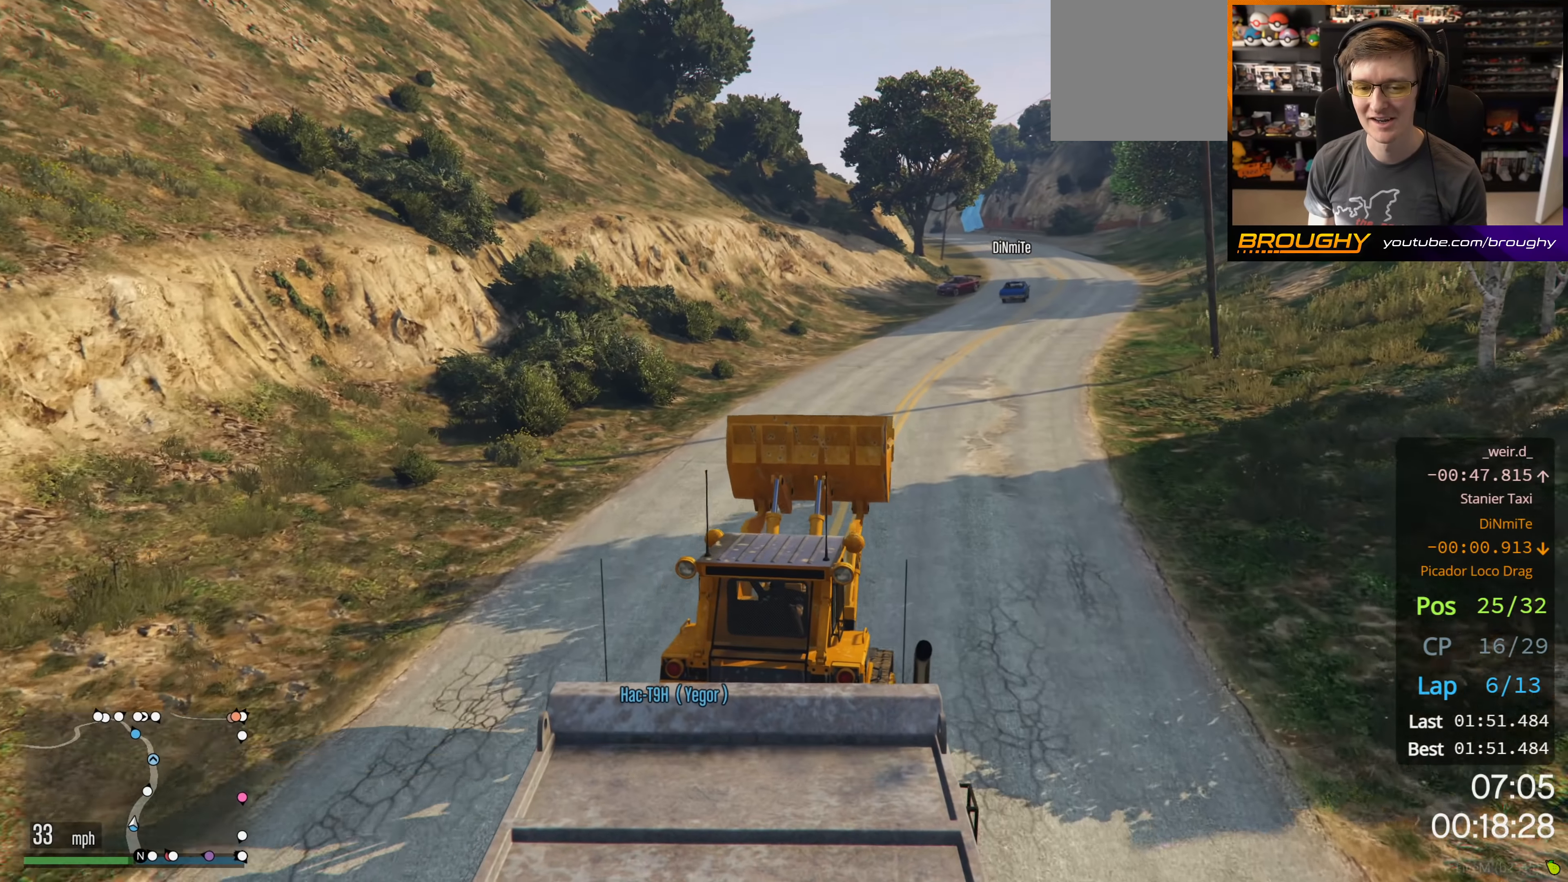
{"buttons": ["R2"], "left_stick": "center", "right_stick": "center", "events": [[200, "left_stick", "center"], [333, "left_stick", "right"], [500, "left_stick", "center"]]}
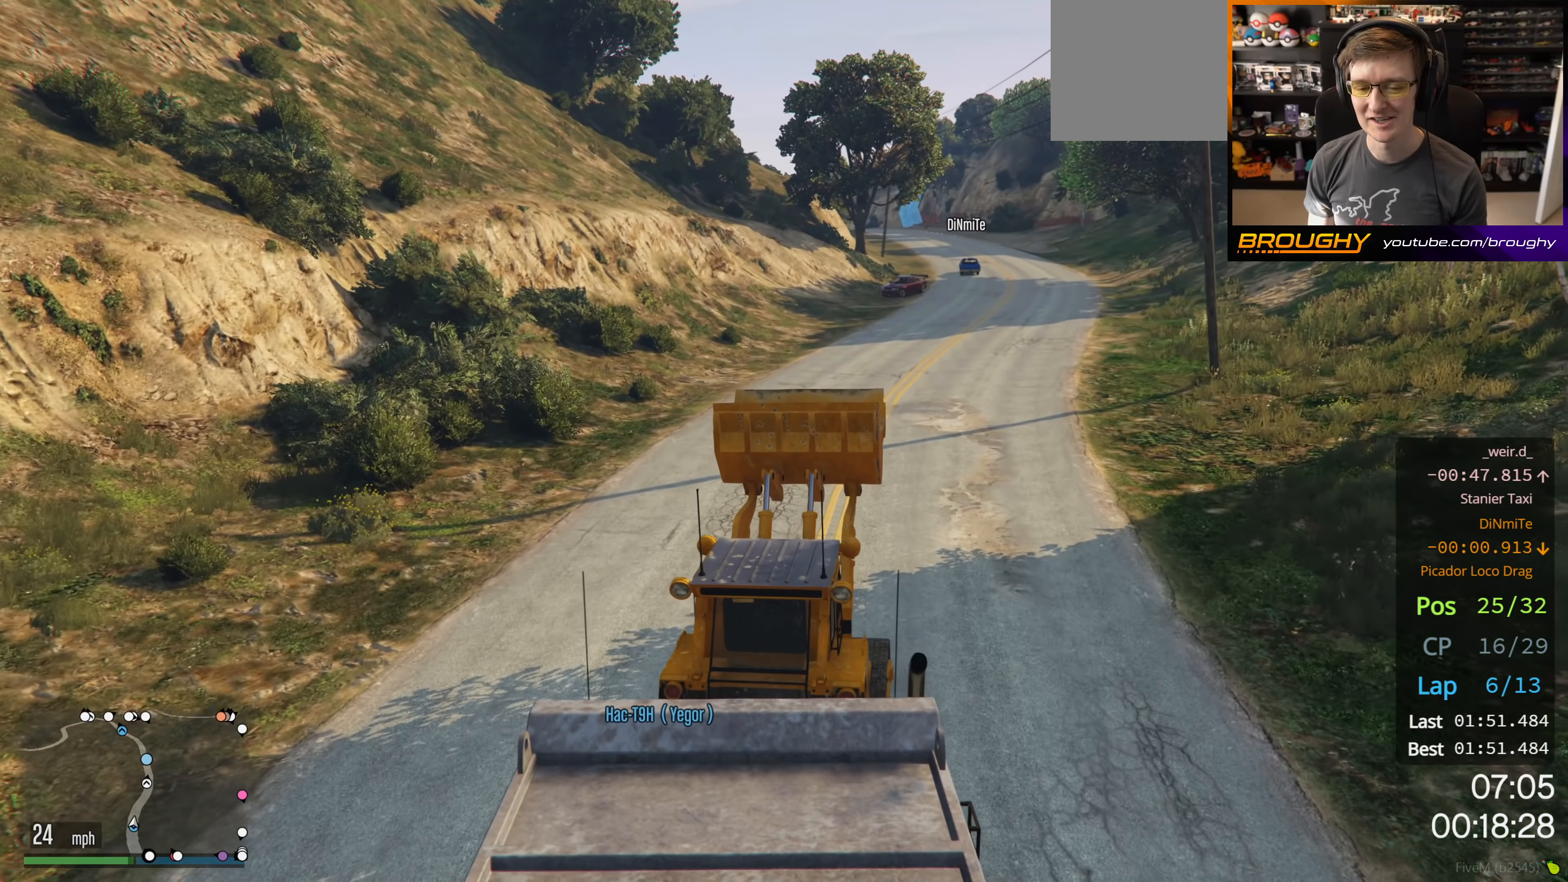
{"buttons": ["R2"], "left_stick": "center", "right_stick": "center", "events": []}
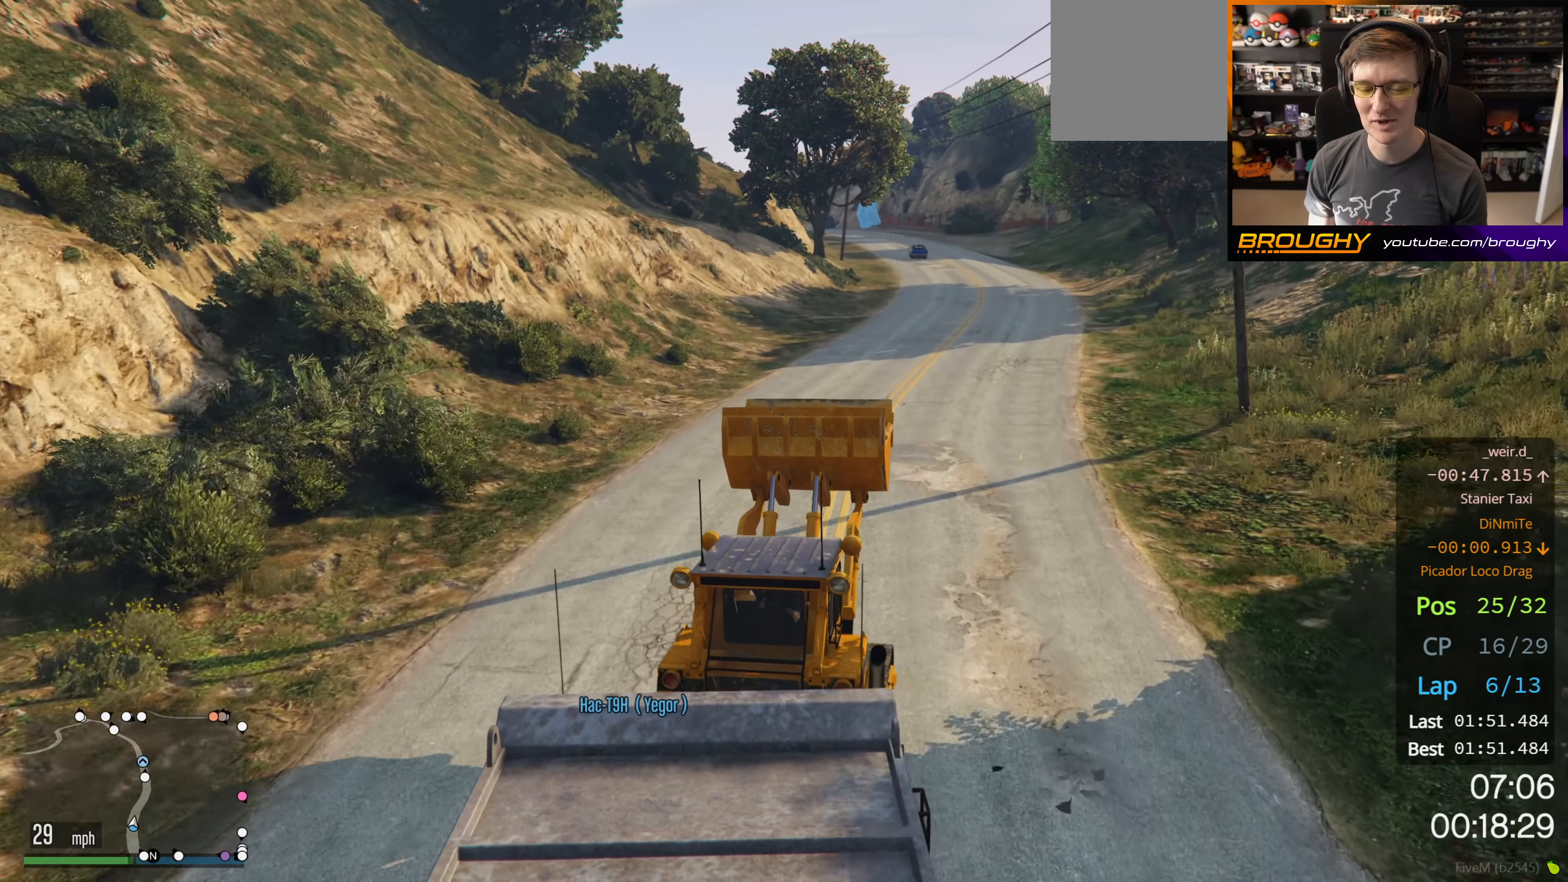
{"buttons": ["R2"], "left_stick": "center", "right_stick": "center", "events": []}
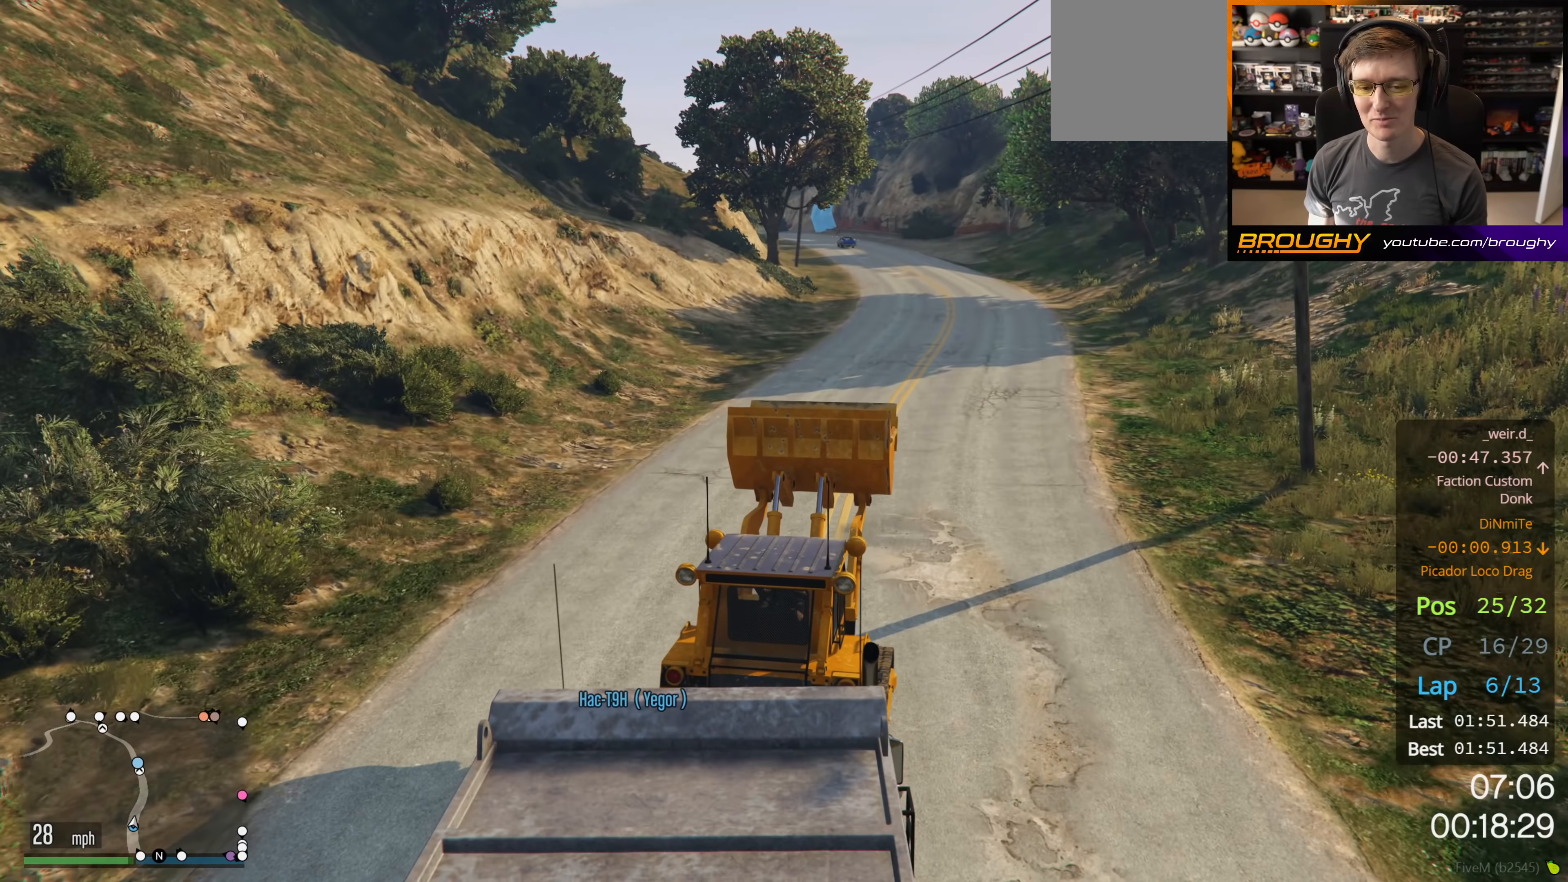
{"buttons": ["R2"], "left_stick": "center", "right_stick": "center", "events": []}
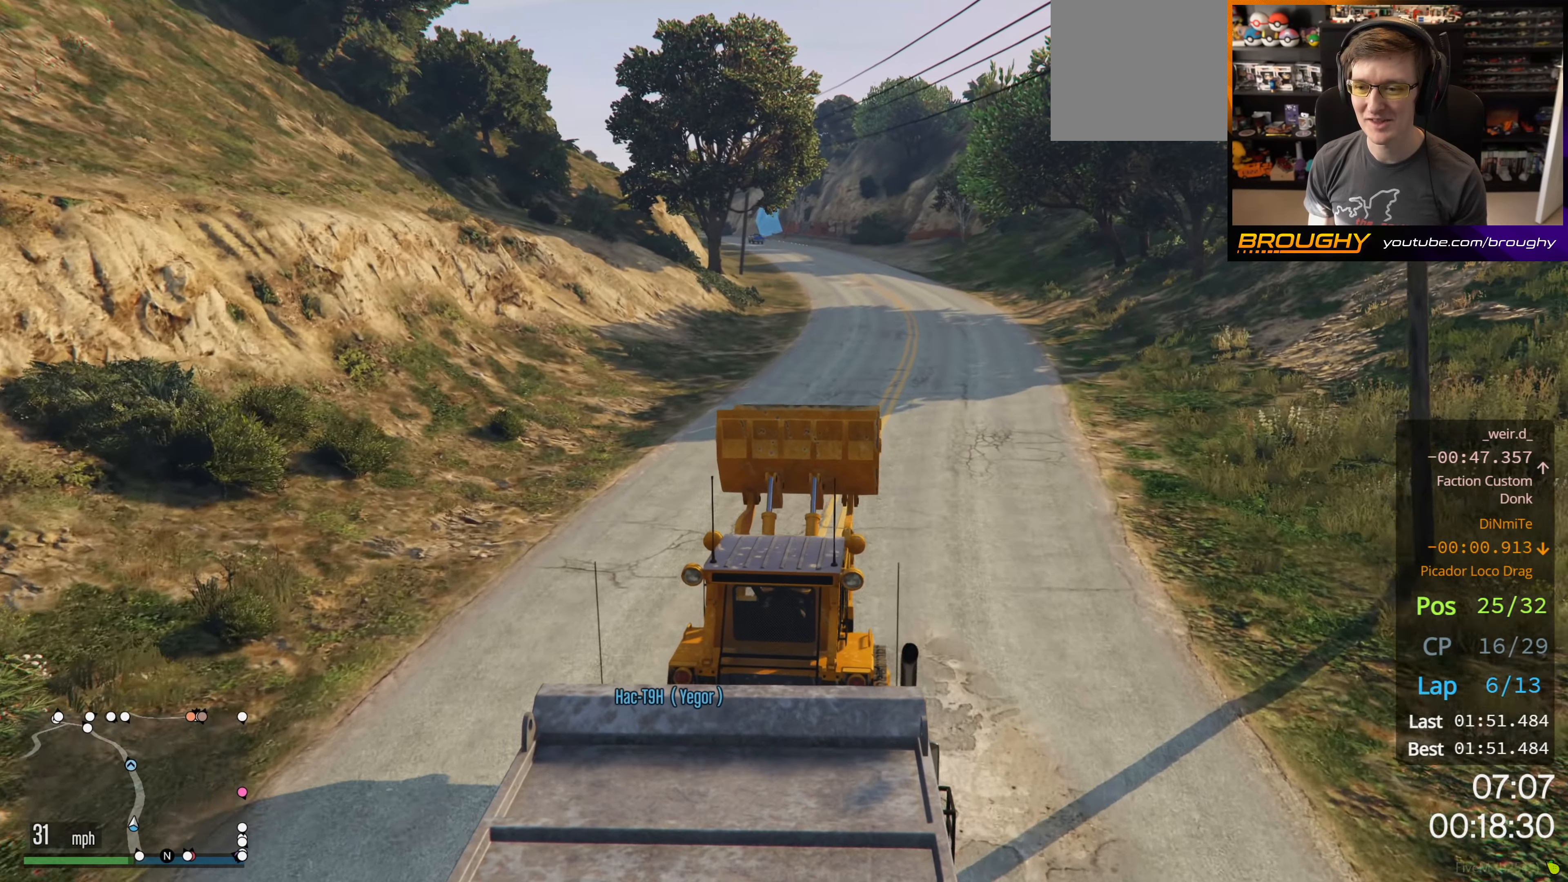
{"buttons": ["R2"], "left_stick": "center", "right_stick": "center", "events": []}
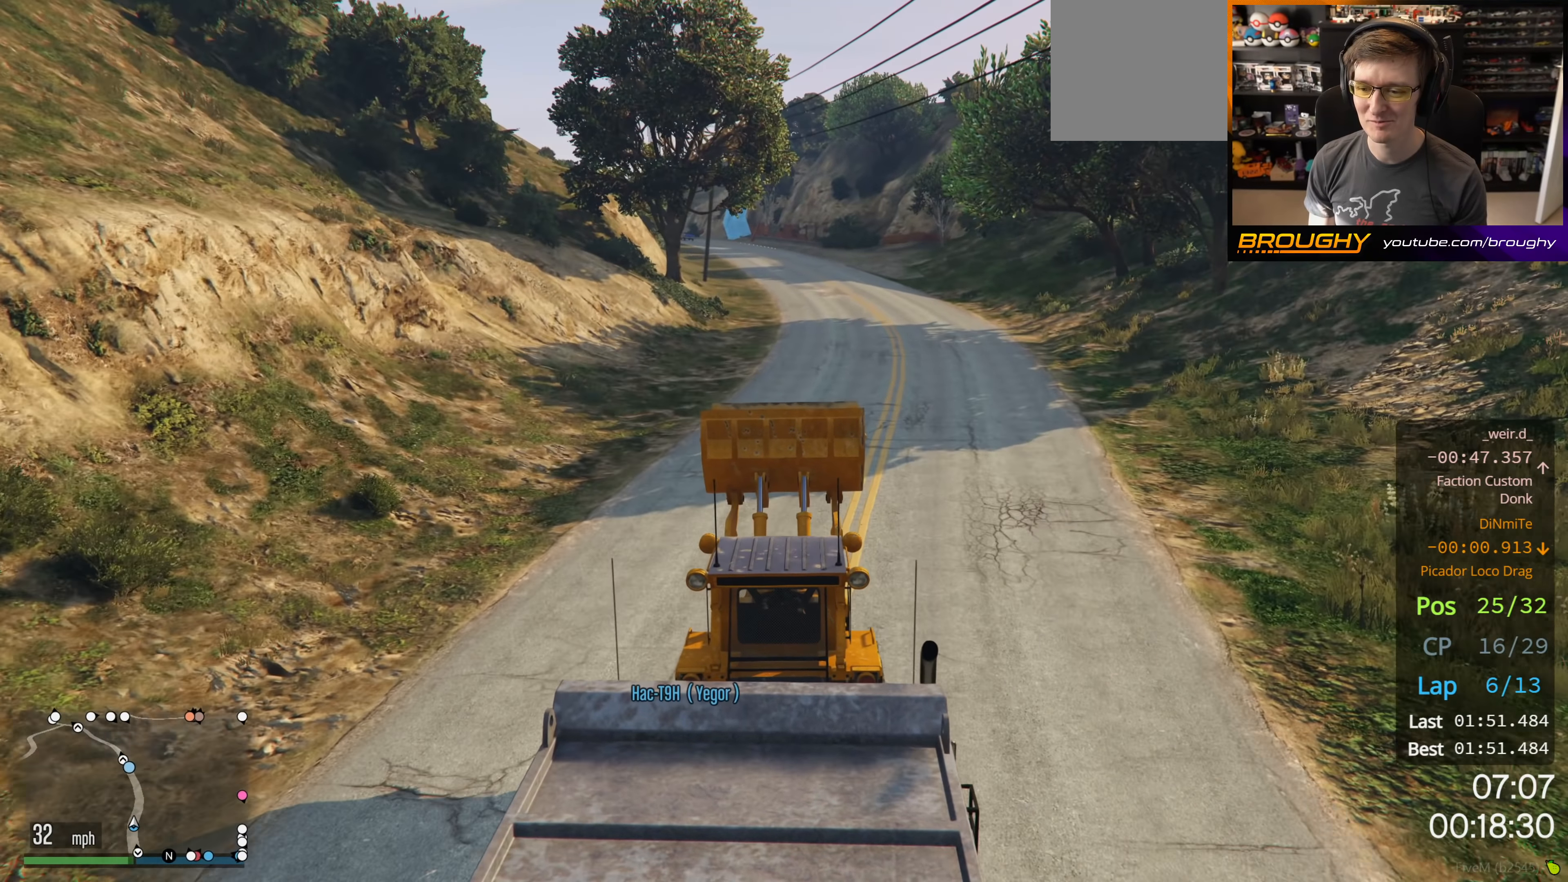
{"buttons": ["R2"], "left_stick": "center", "right_stick": "center", "events": []}
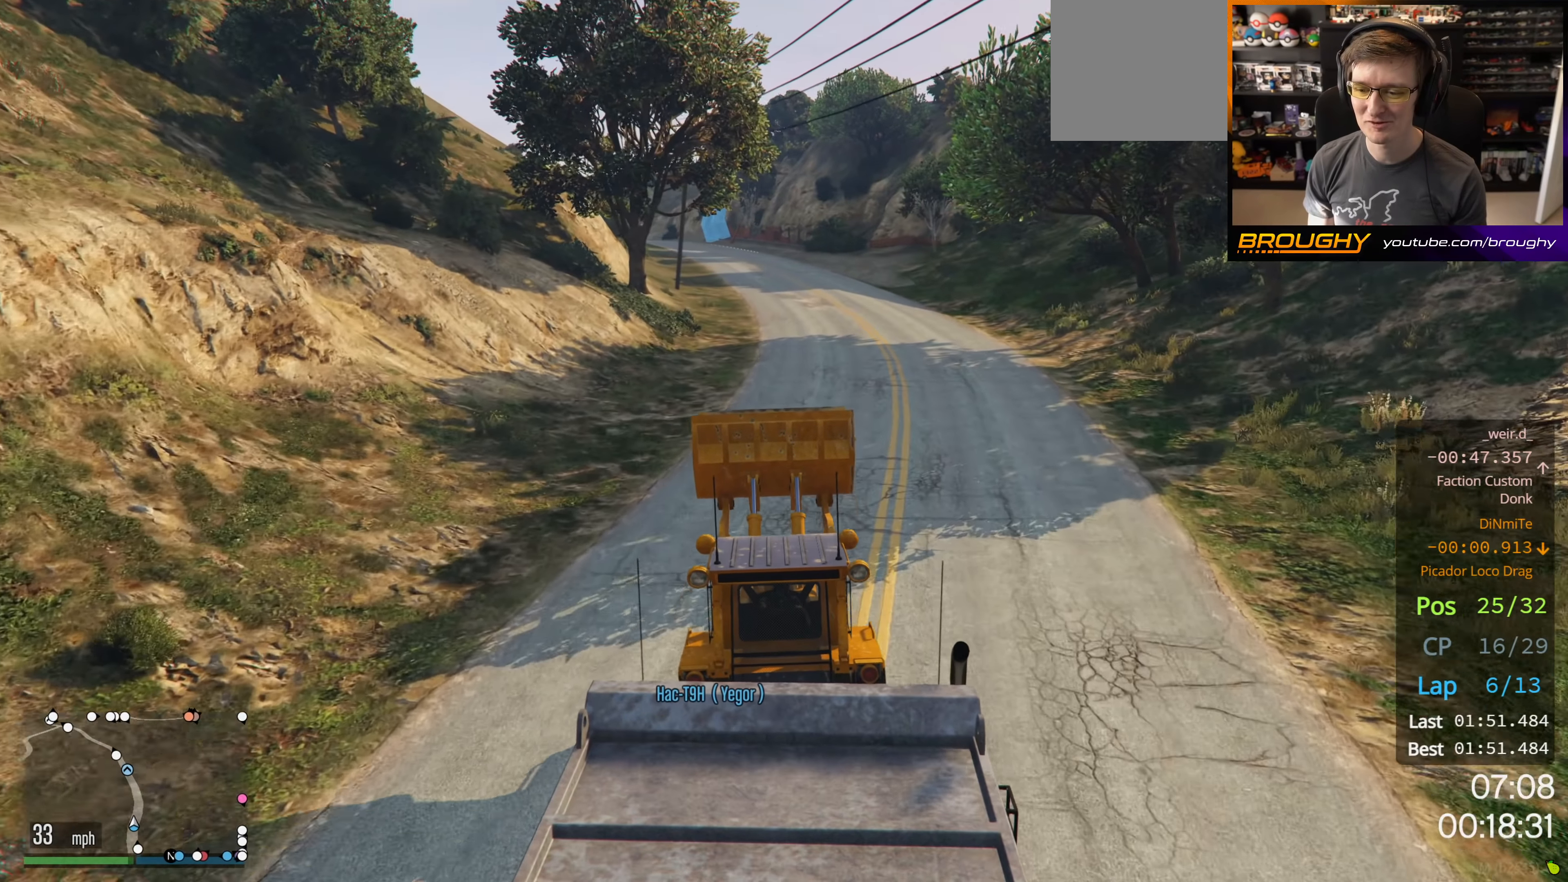
{"buttons": ["R2"], "left_stick": "center", "right_stick": "center", "events": []}
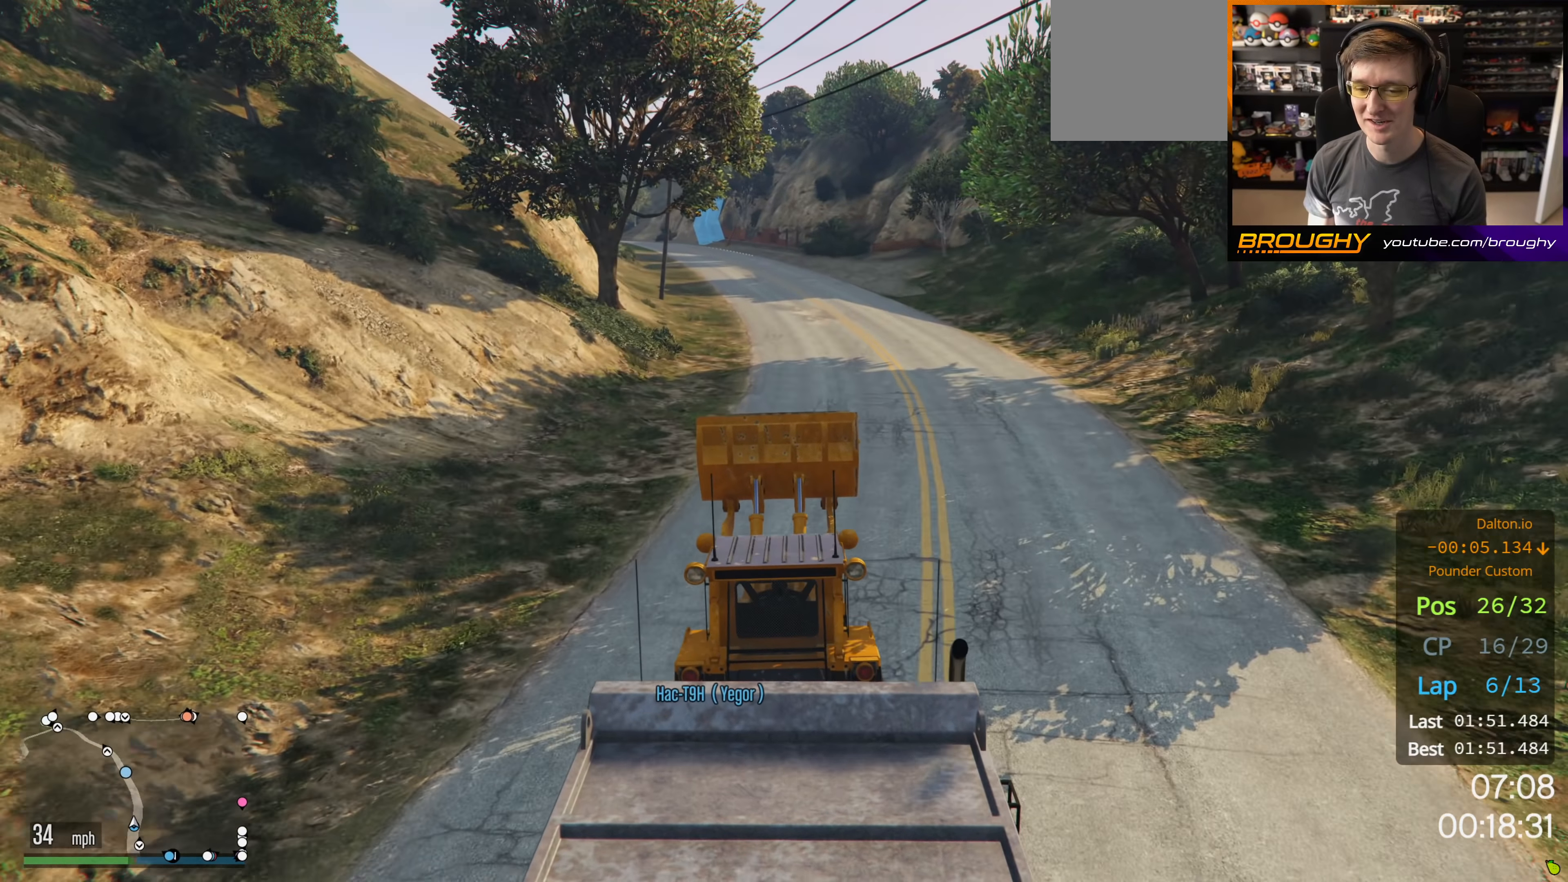
{"buttons": ["R2"], "left_stick": "center", "right_stick": "center", "events": []}
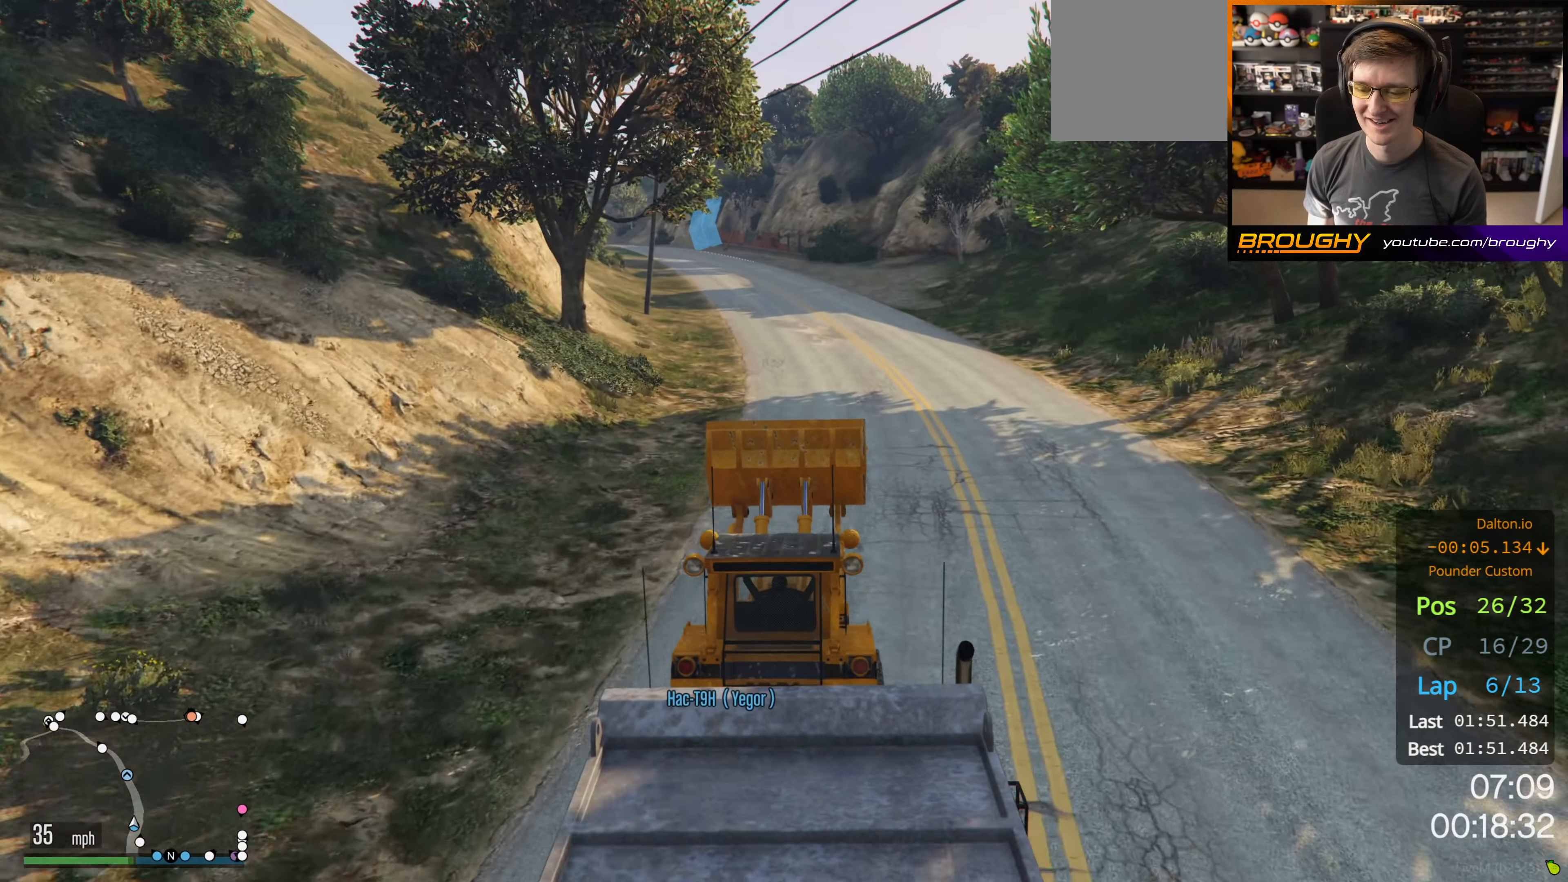
{"buttons": ["R2"], "left_stick": "center", "right_stick": "center", "events": [[233, "left_stick", "left"], [367, "left_stick", "center"]]}
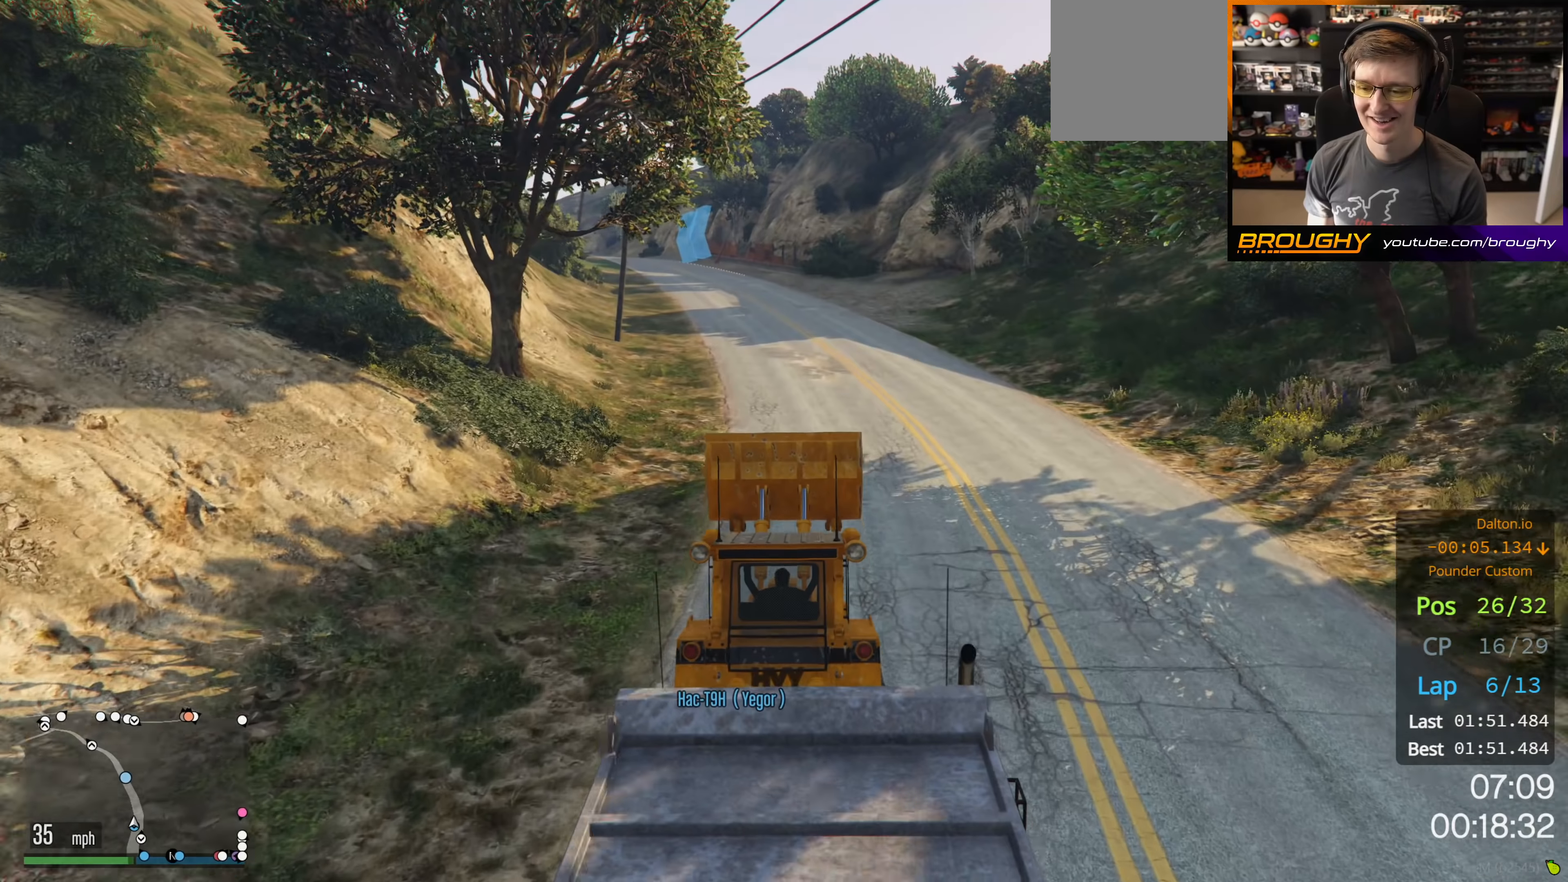
{"buttons": ["R2"], "left_stick": "center", "right_stick": "center", "events": [[150, "left_stick", "up-left"], [300, "left_stick", "center"]]}
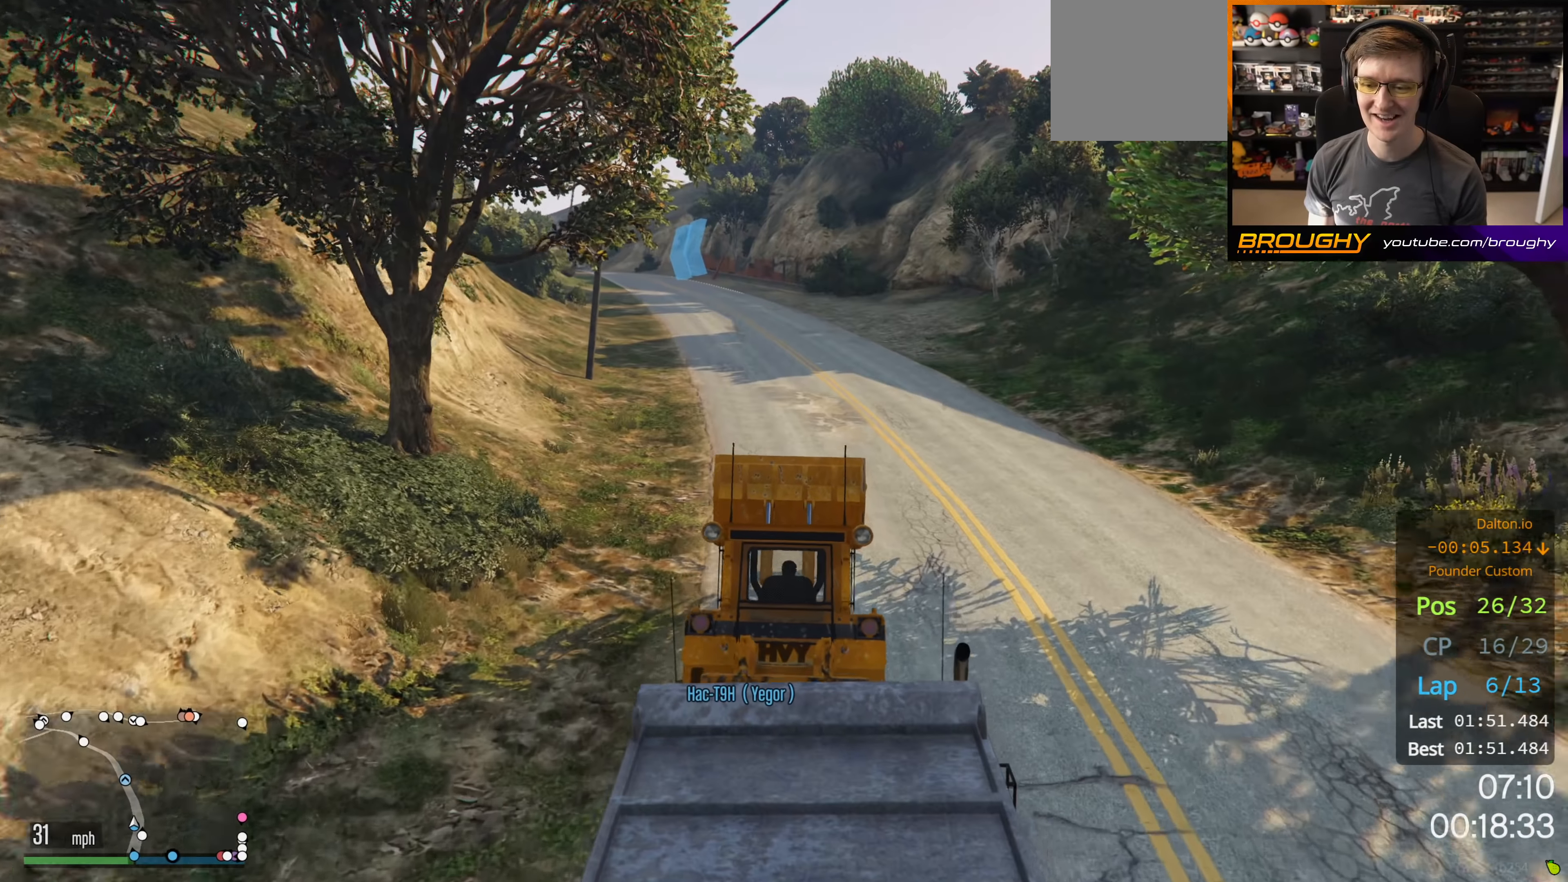
{"buttons": ["R2"], "left_stick": "center", "right_stick": "center", "events": []}
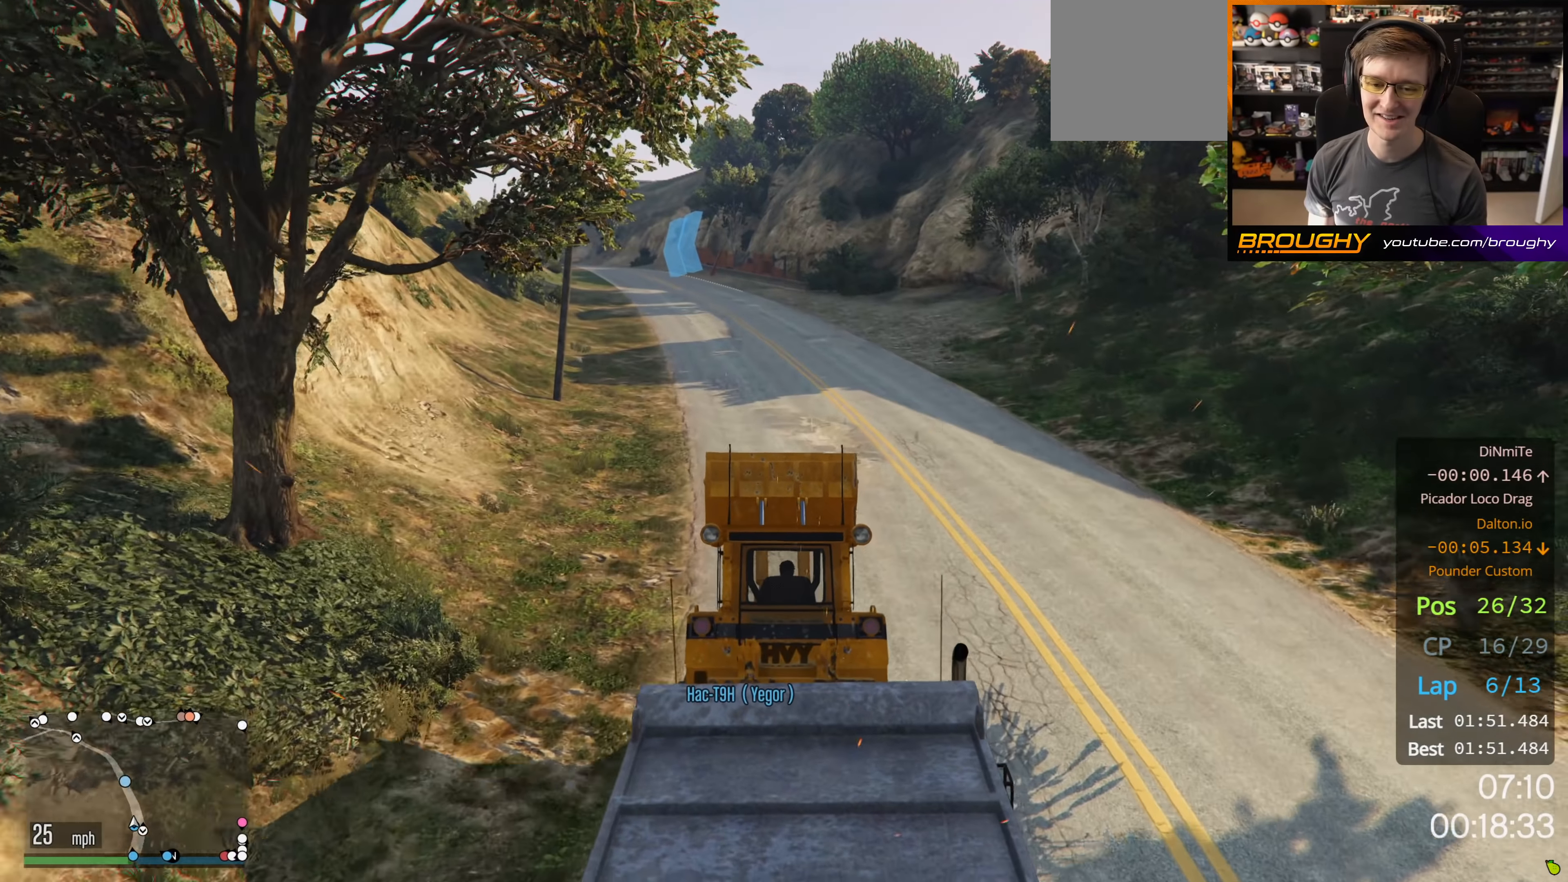
{"buttons": ["R2"], "left_stick": "up", "right_stick": "center", "events": [[67, "left_stick", "up-left"], [184, "left_stick", "up"]]}
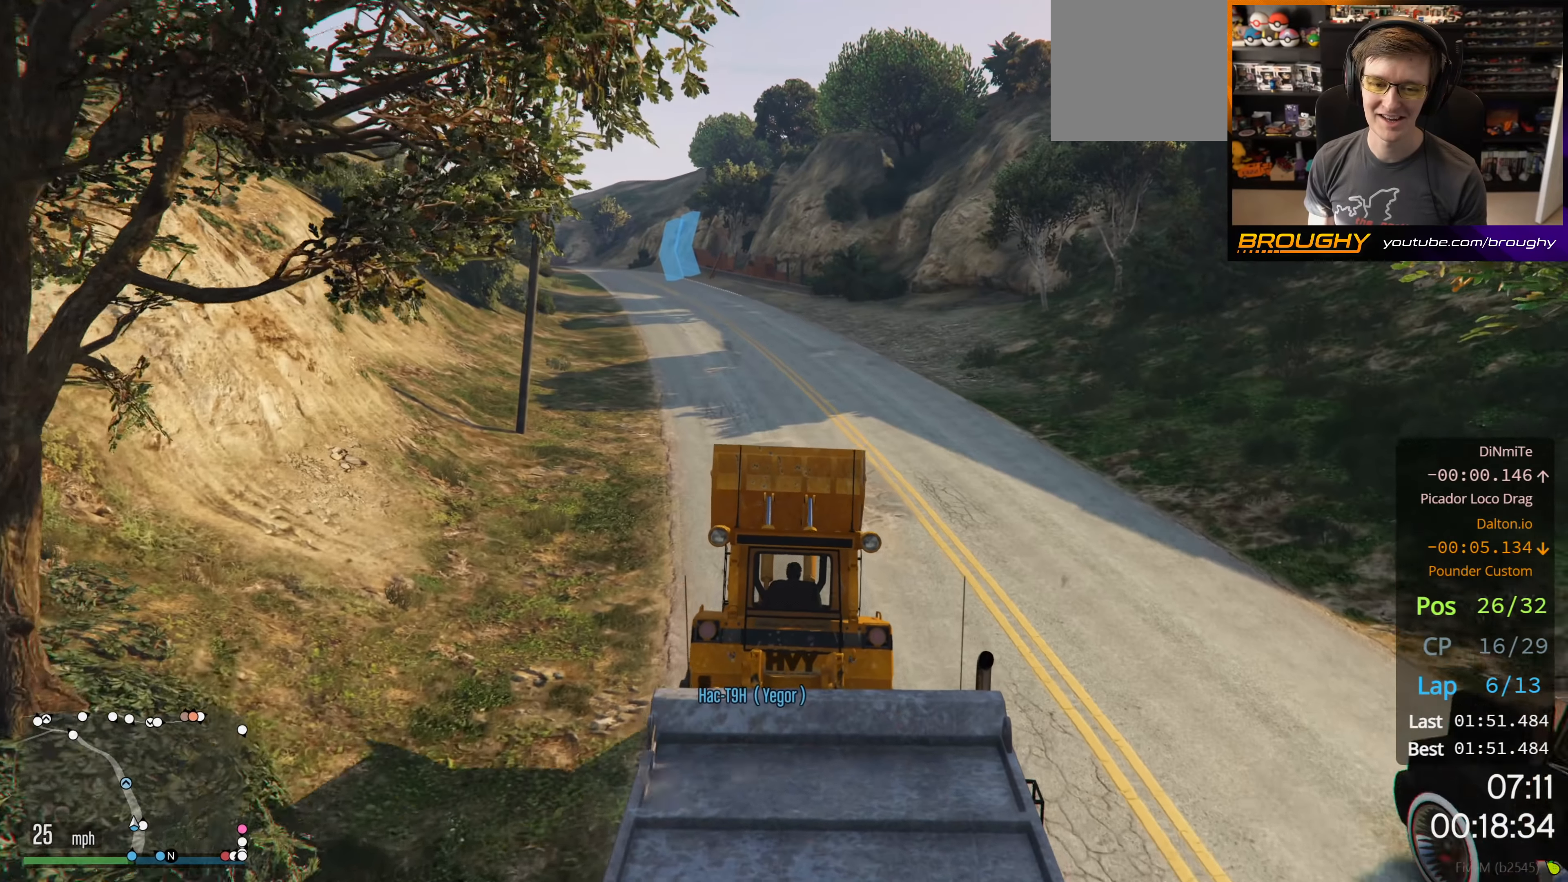
{"buttons": ["R2"], "left_stick": "up-left", "right_stick": "center", "events": [[150, "left_stick", "center"], [400, "left_stick", "up-left"]]}
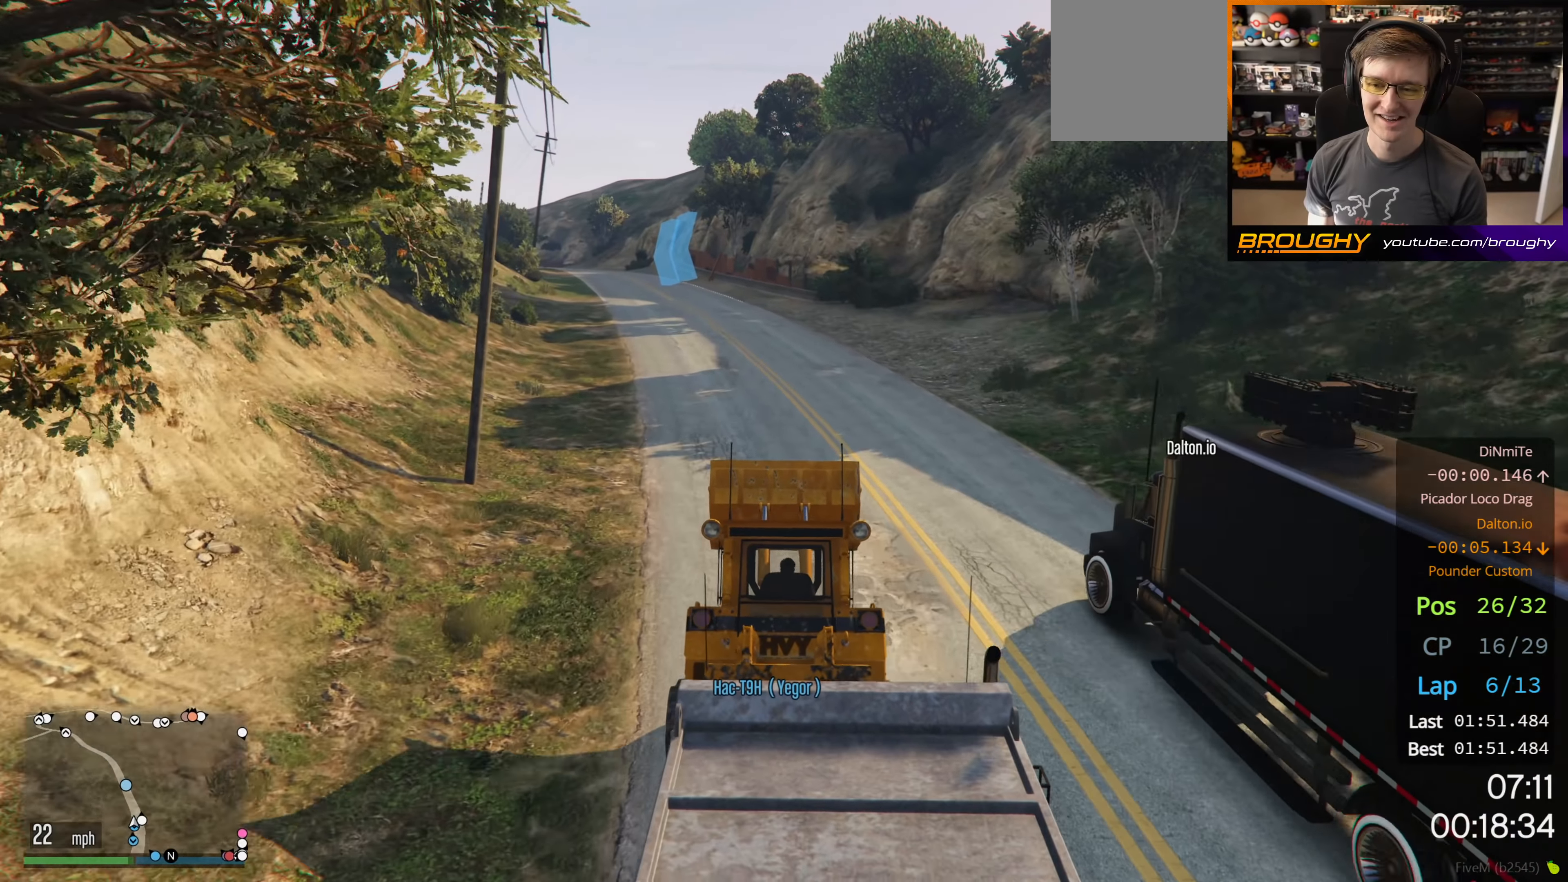
{"buttons": ["R2"], "left_stick": "up-left", "right_stick": "center", "events": [[150, "left_stick", "center"], [417, "left_stick", "up-left"]]}
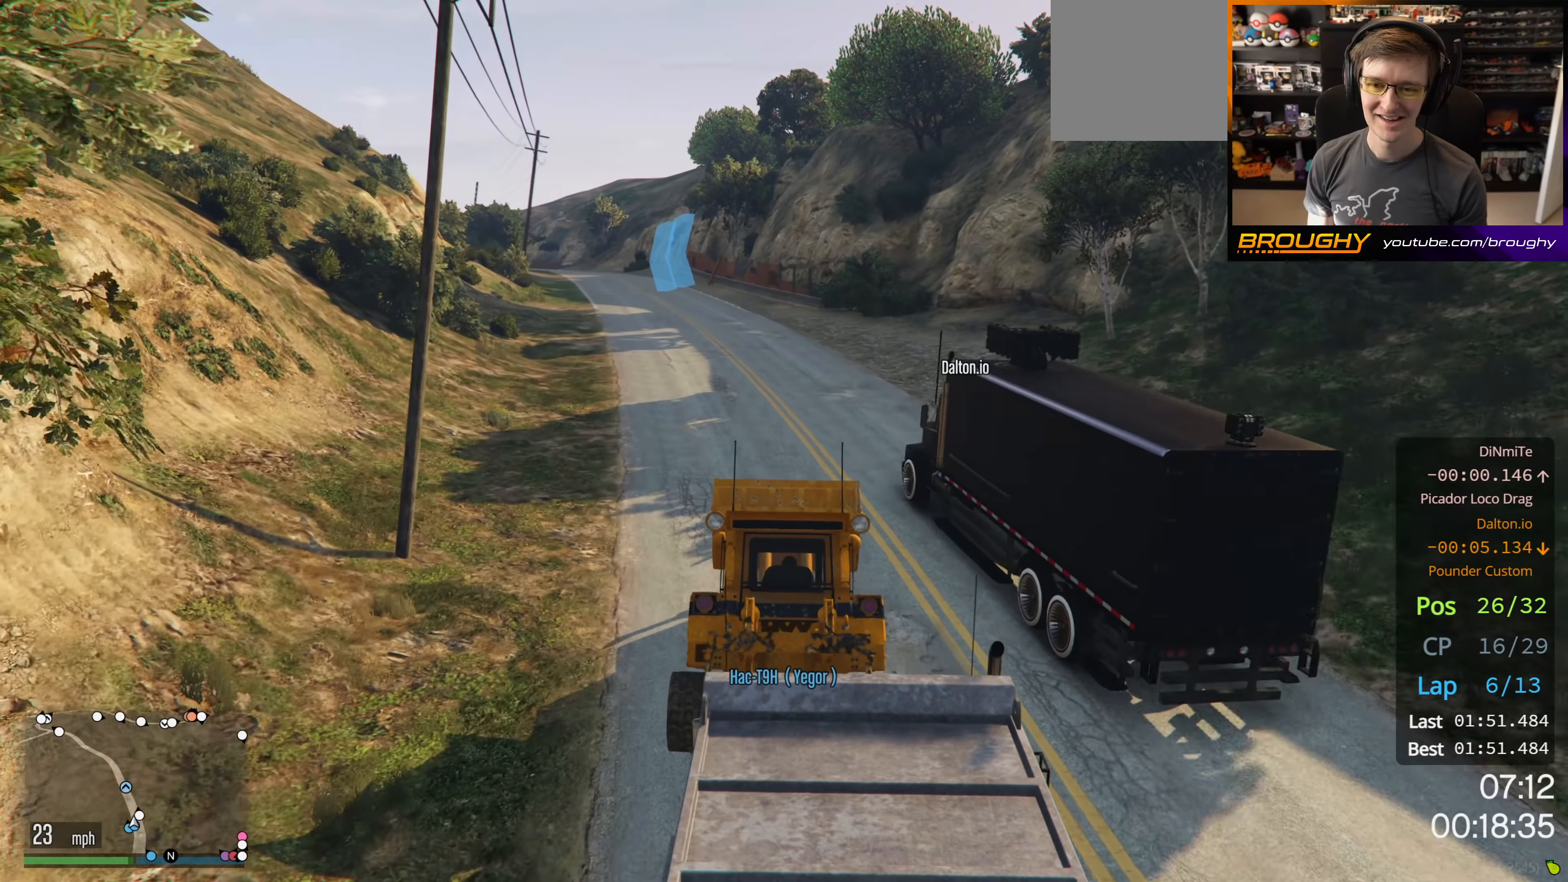
{"buttons": ["R2"], "left_stick": "up-left", "right_stick": "center", "events": [[150, "left_stick", "center"], [467, "left_stick", "up-left"]]}
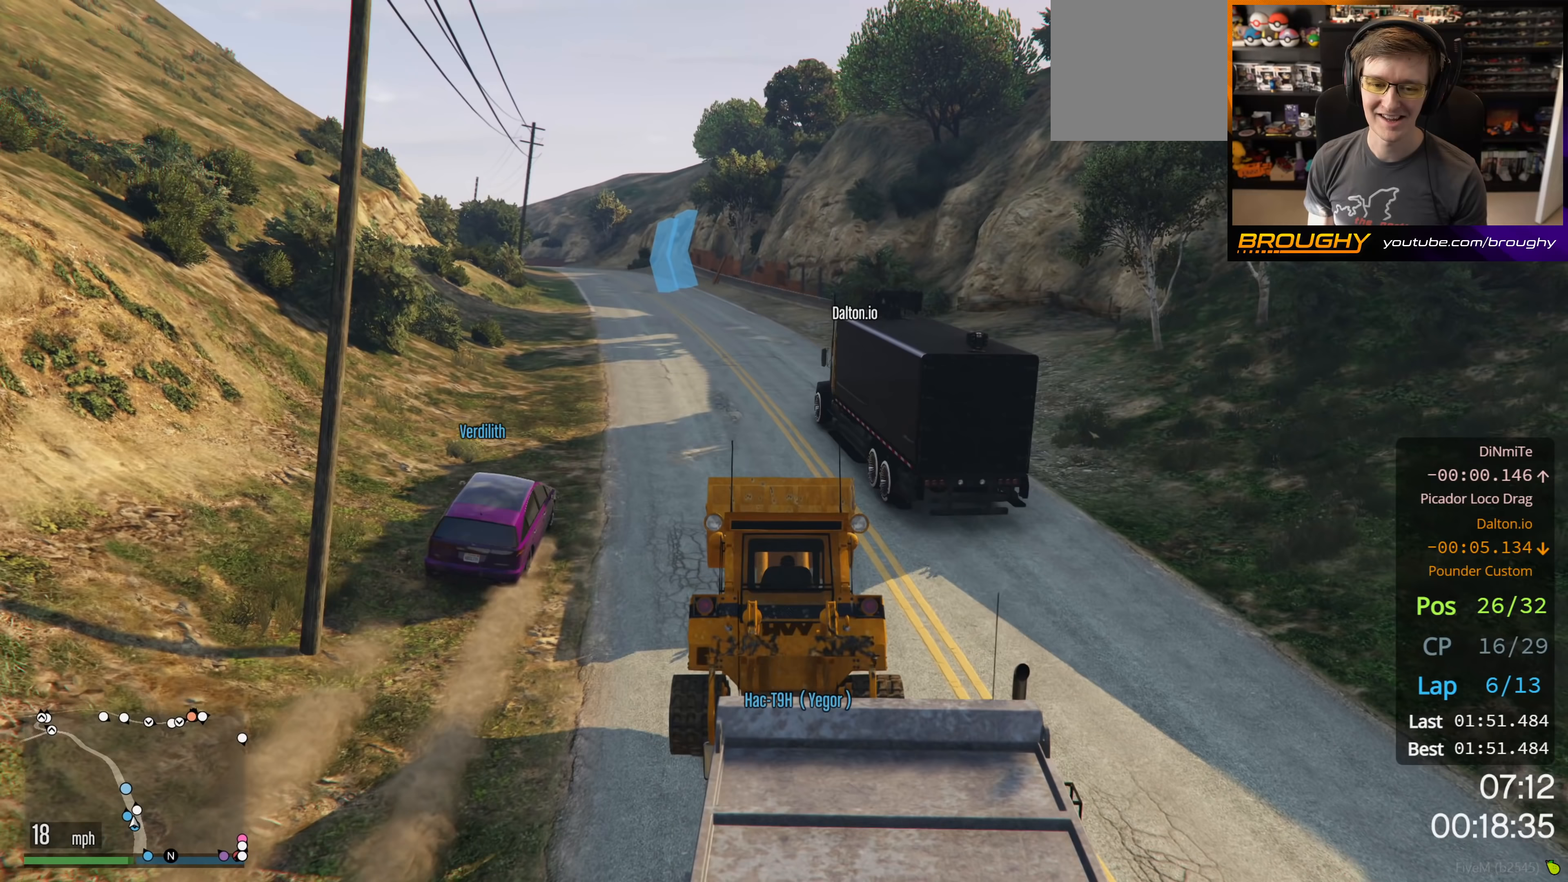
{"buttons": ["R2"], "left_stick": "center", "right_stick": "center", "events": [[183, "left_stick", "up"], [383, "left_stick", "center"]]}
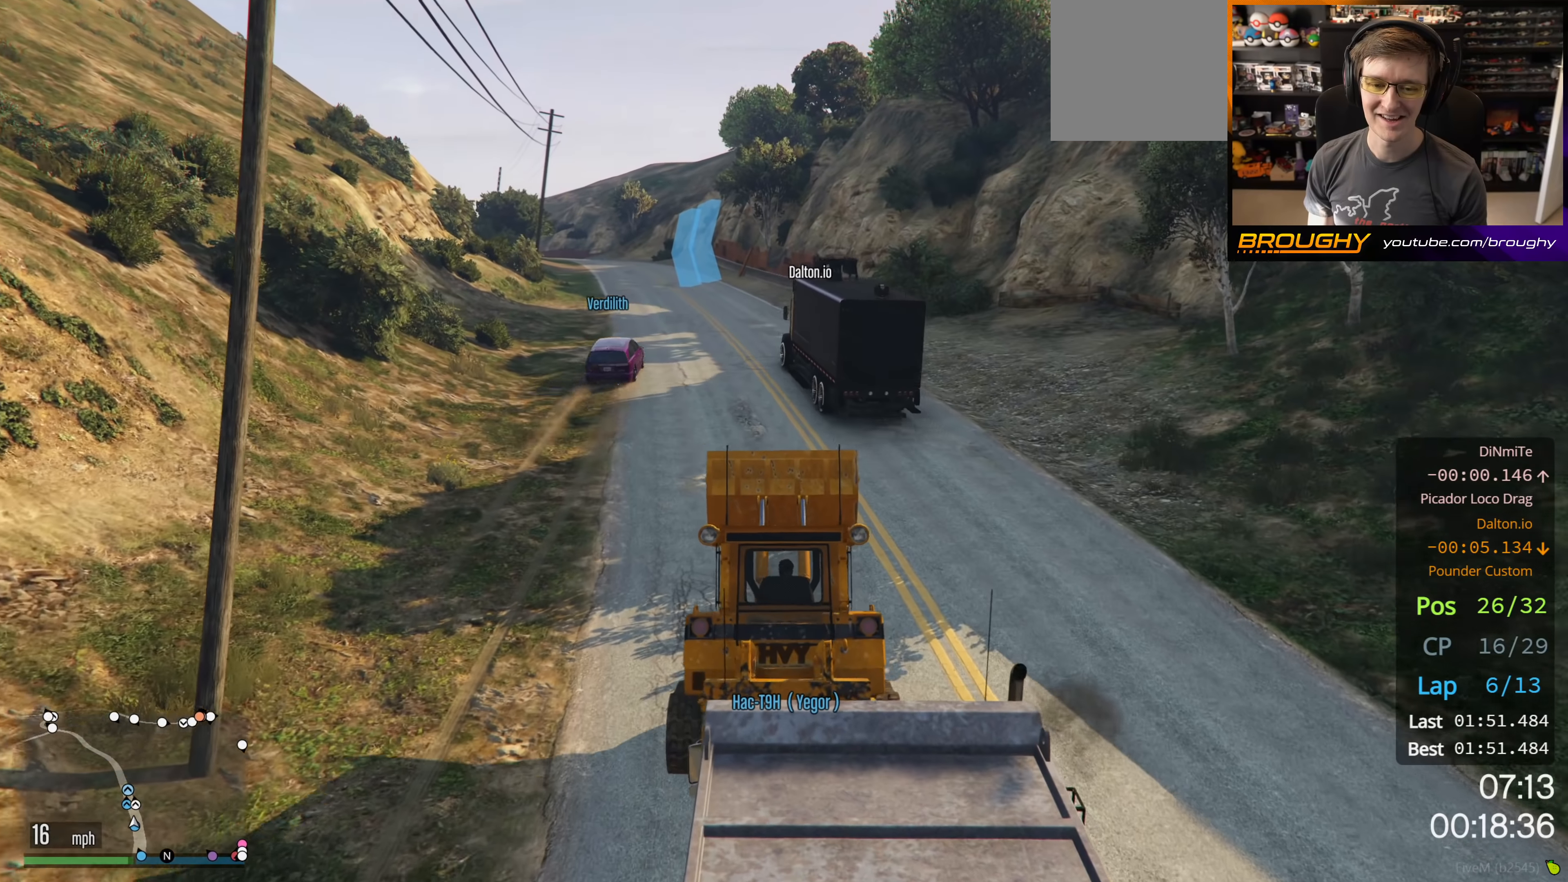
{"buttons": ["R2"], "left_stick": "center", "right_stick": "center", "events": [[300, "left_stick", "up-left"], [433, "left_stick", "center"]]}